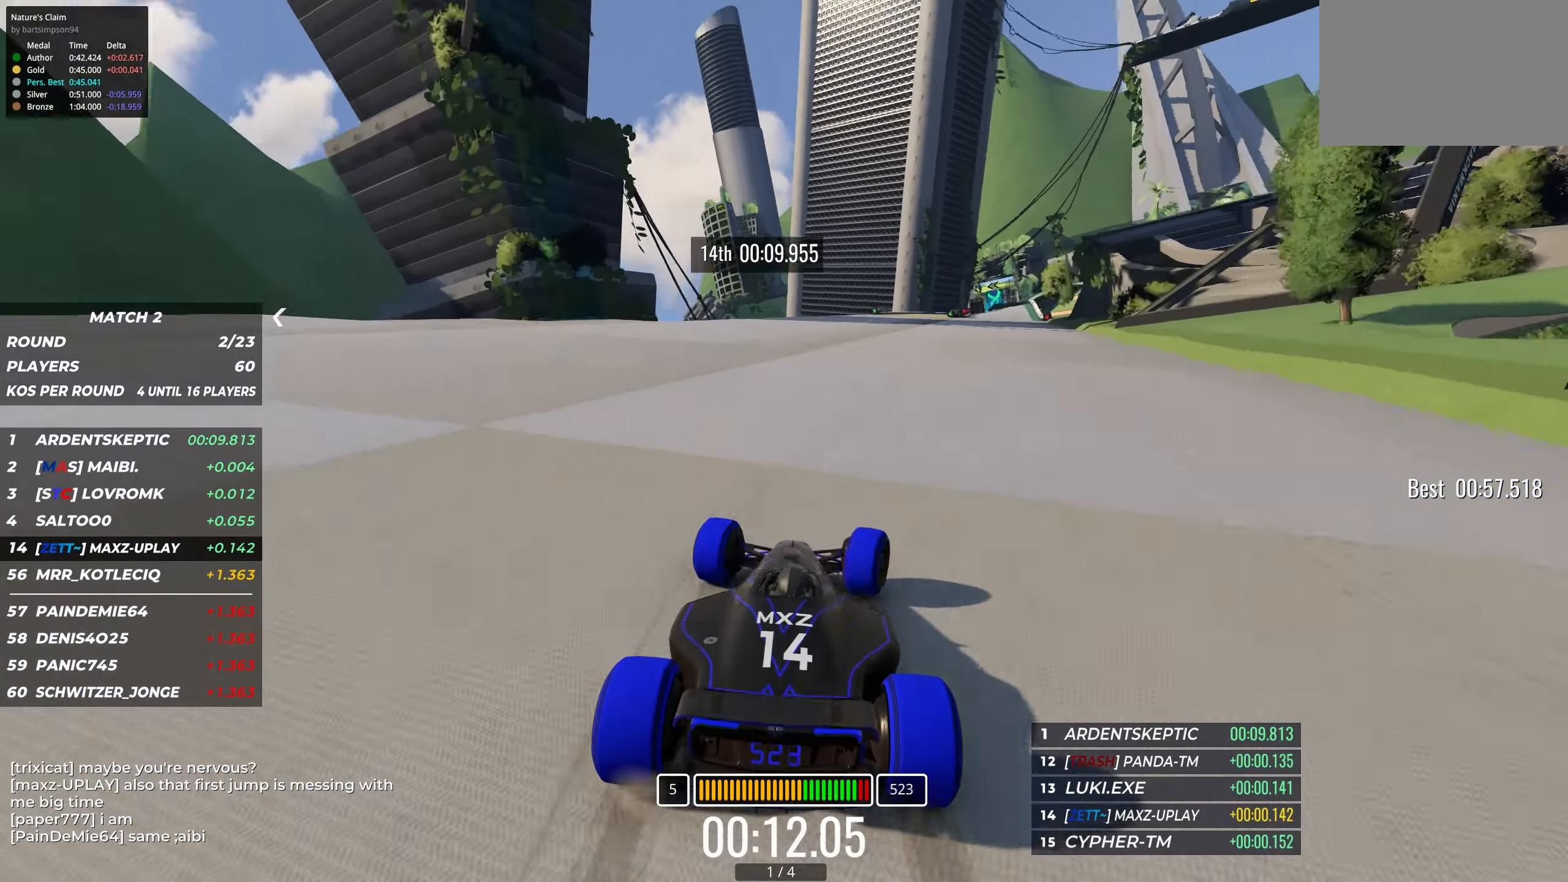
Gameplay with keyboard; each line is a JSON object with the keys held at the frame after it. "events" lists presses ("down") and releases ("up") of "down", "left", "right" and "up" between this image and that frame as [ms after this image, input, new state], when the widget could be followed in between. No other keys are recorded. Mouse input is not recorded.
{"keys": ["up"], "events": [[83, "right", "down"], [233, "right", "up"], [333, "right", "down"], [417, "right", "up"]]}
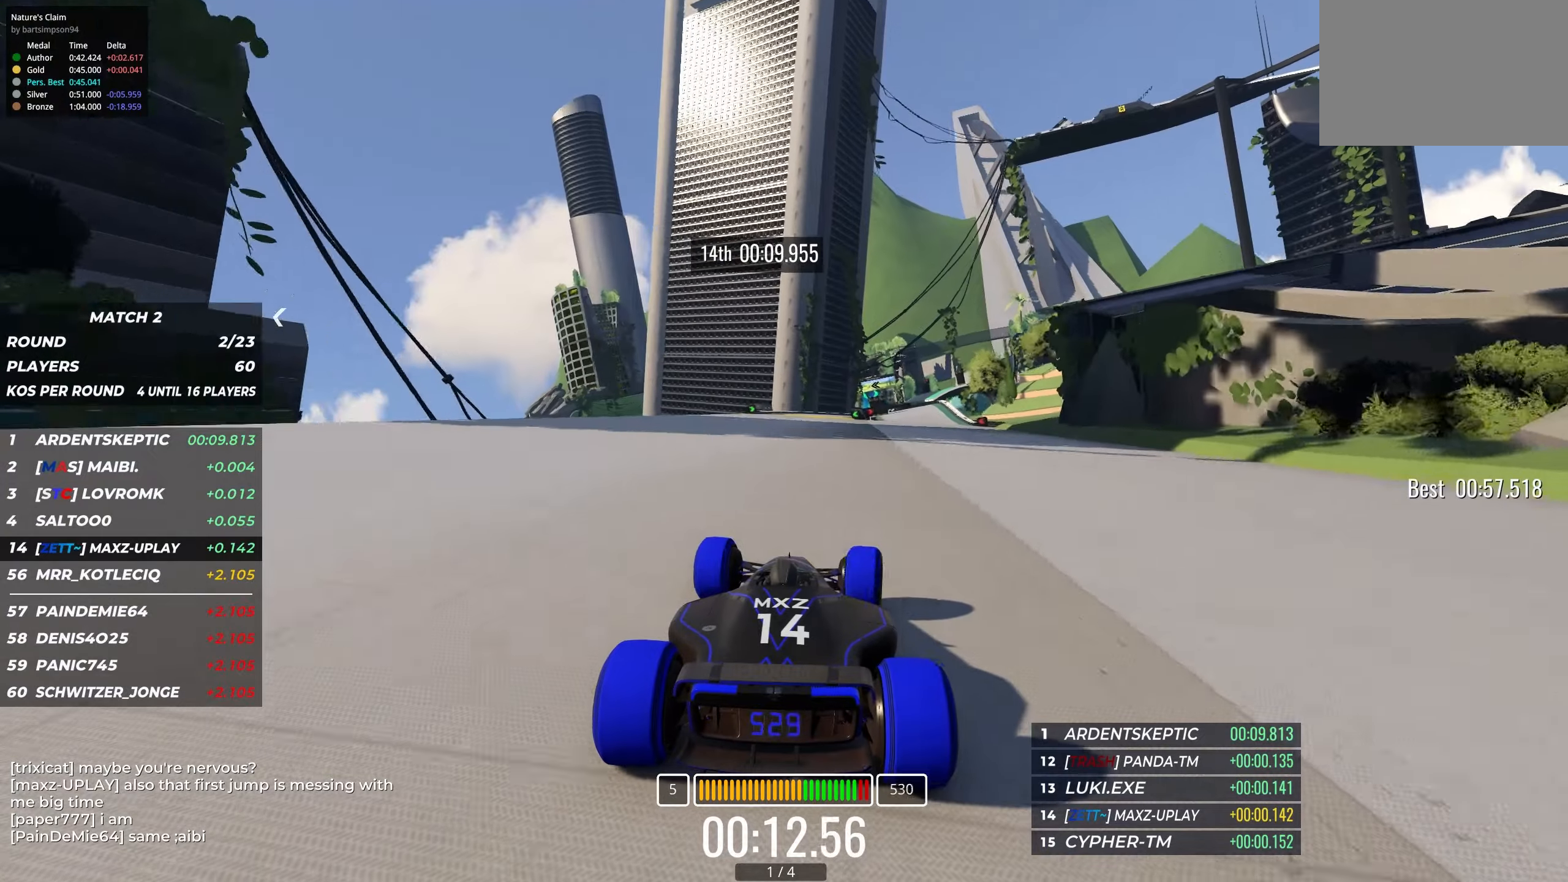
{"keys": ["up"], "events": [[117, "right", "down"], [250, "right", "up"], [367, "right", "down"], [467, "right", "up"]]}
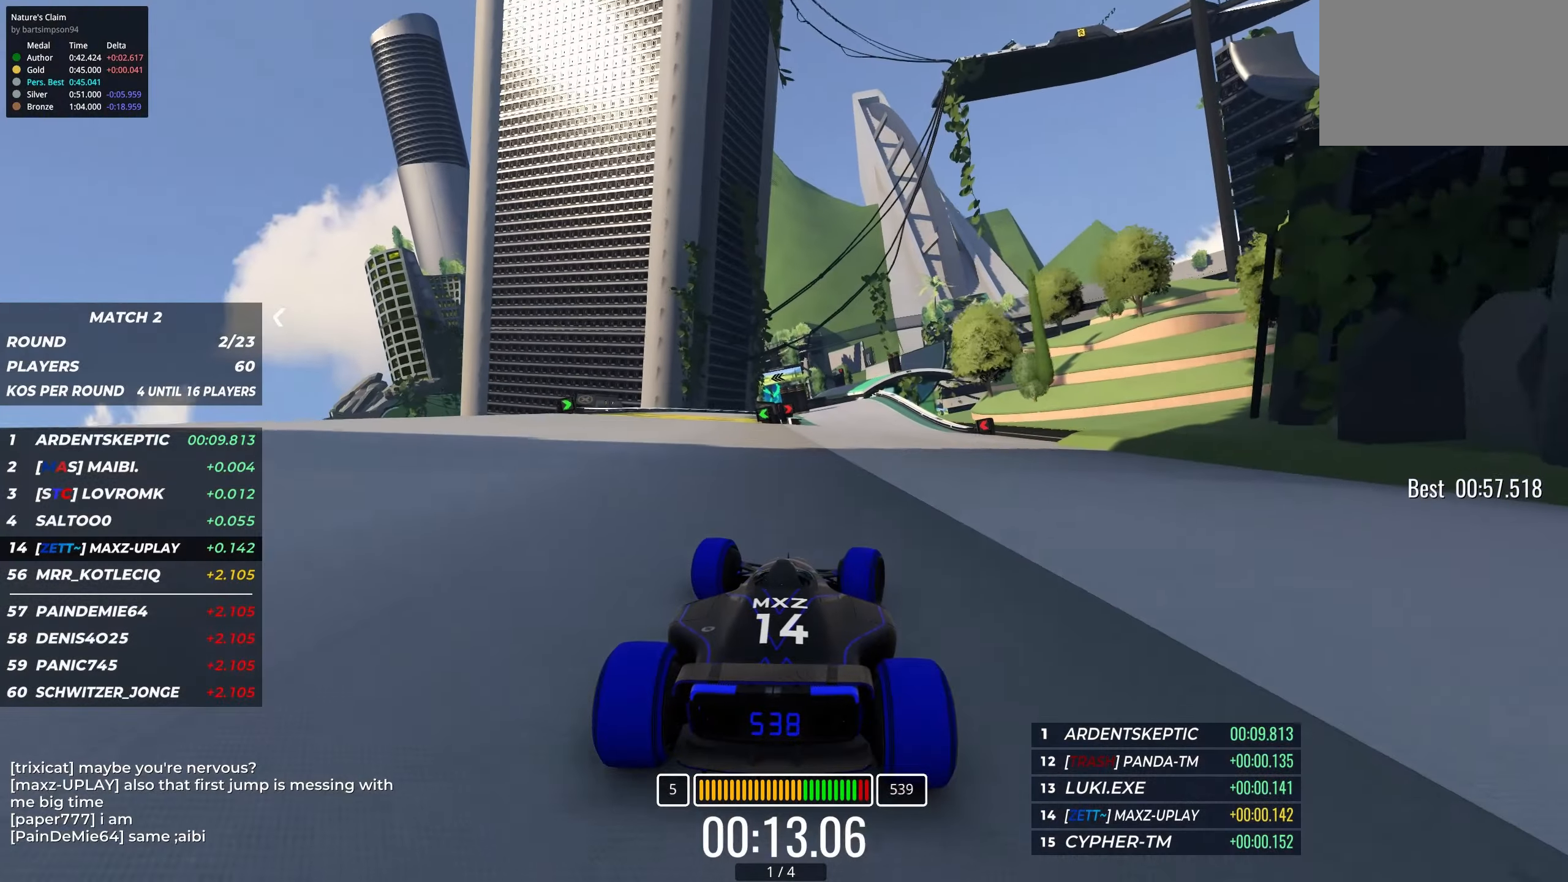
{"keys": ["up"], "events": [[300, "right", "down"], [384, "right", "up"]]}
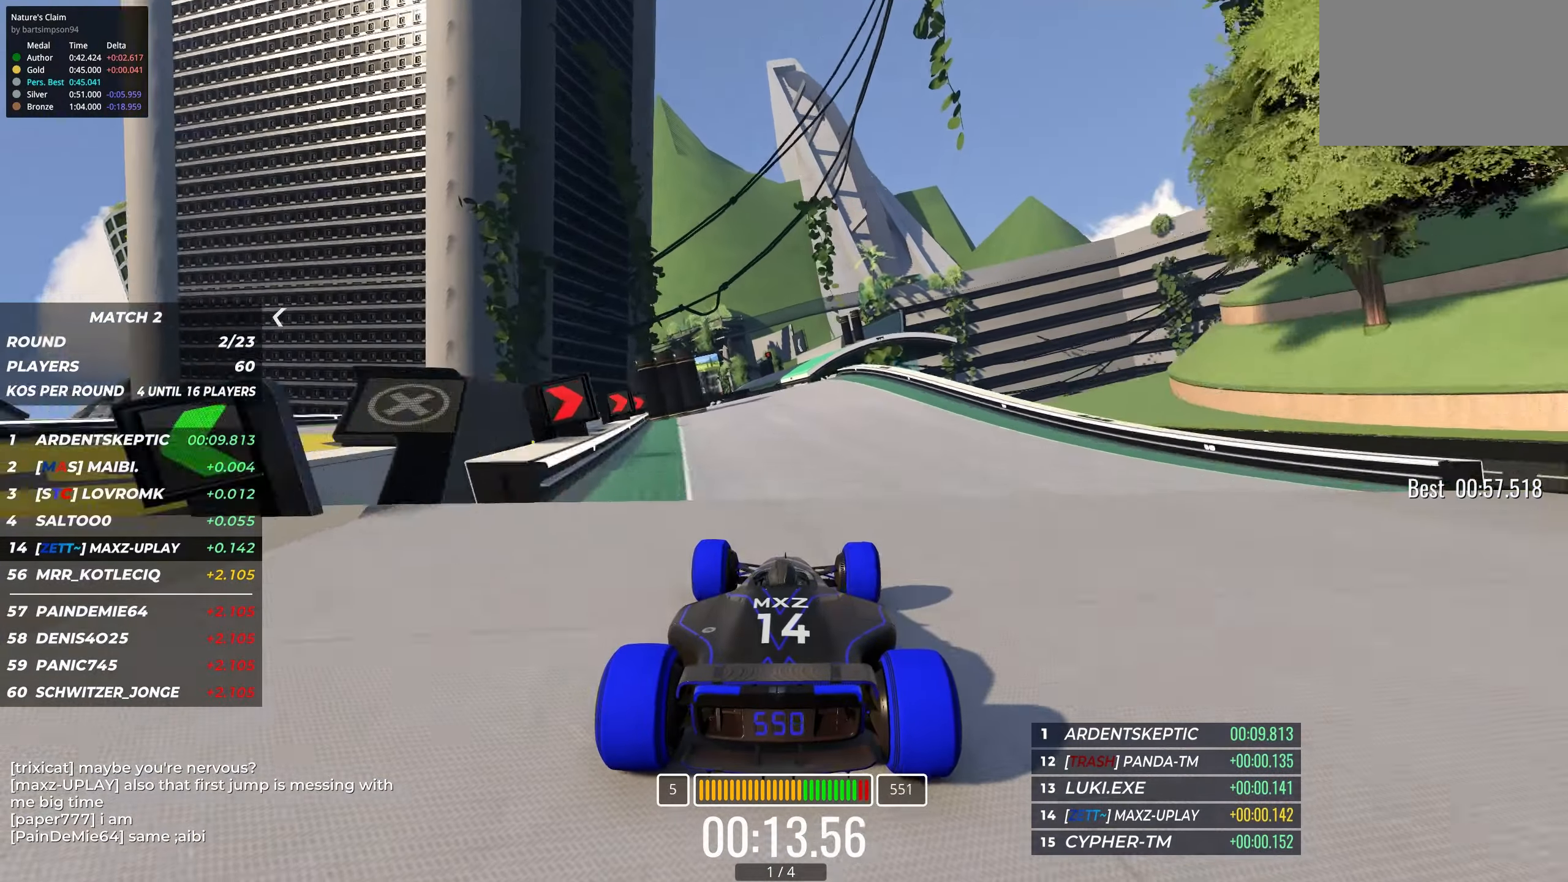
{"keys": ["up"], "events": [[67, "left", "down"], [167, "left", "up"], [384, "left", "down"], [467, "left", "up"]]}
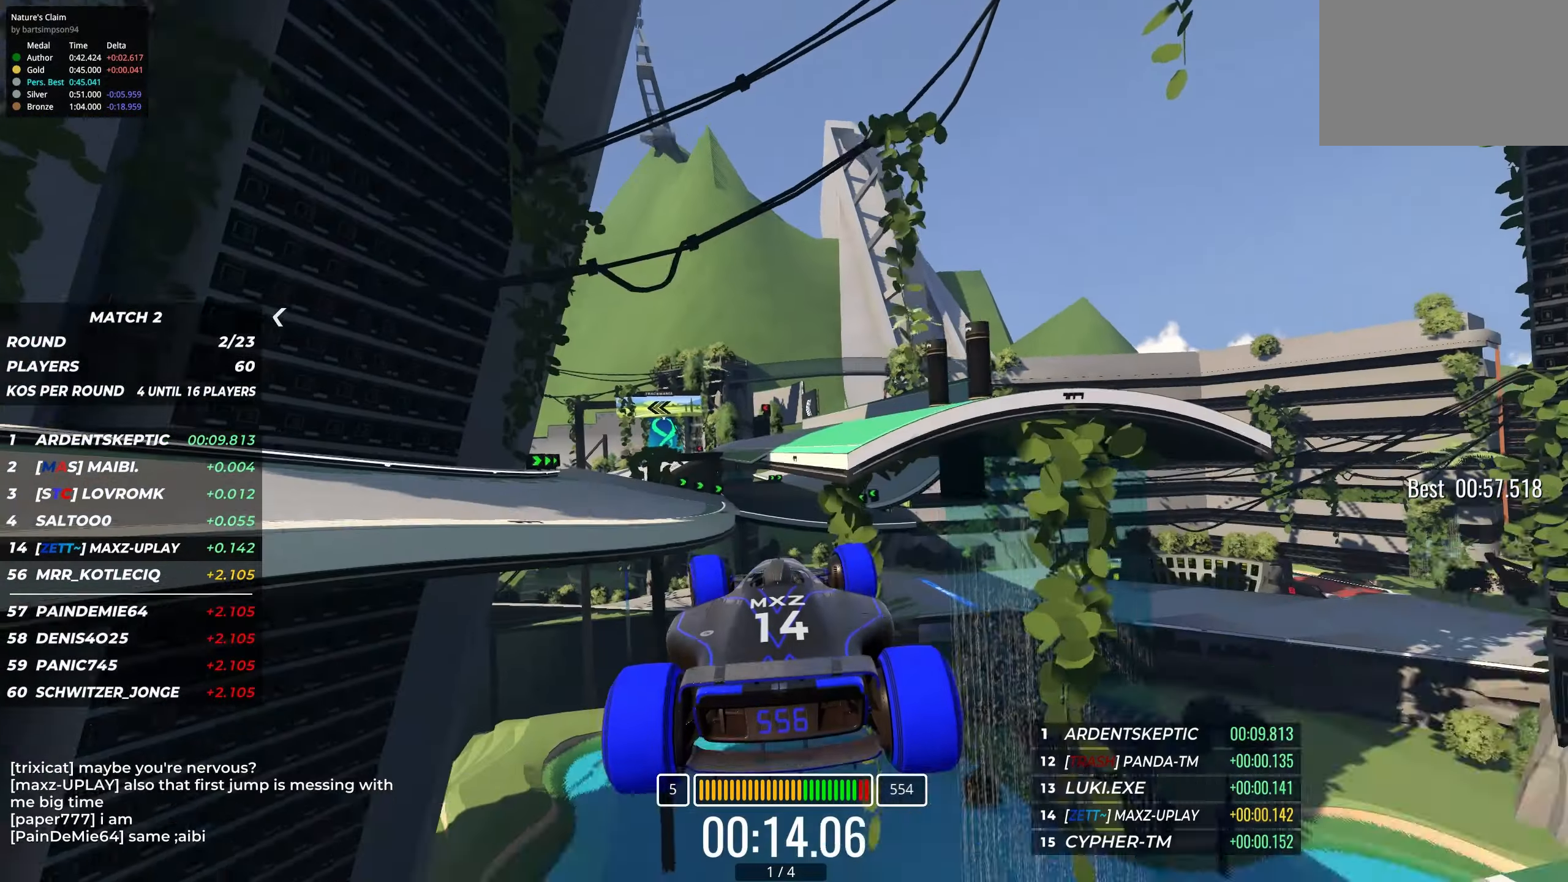
{"keys": ["left", "up"], "events": [[84, "left", "down"]]}
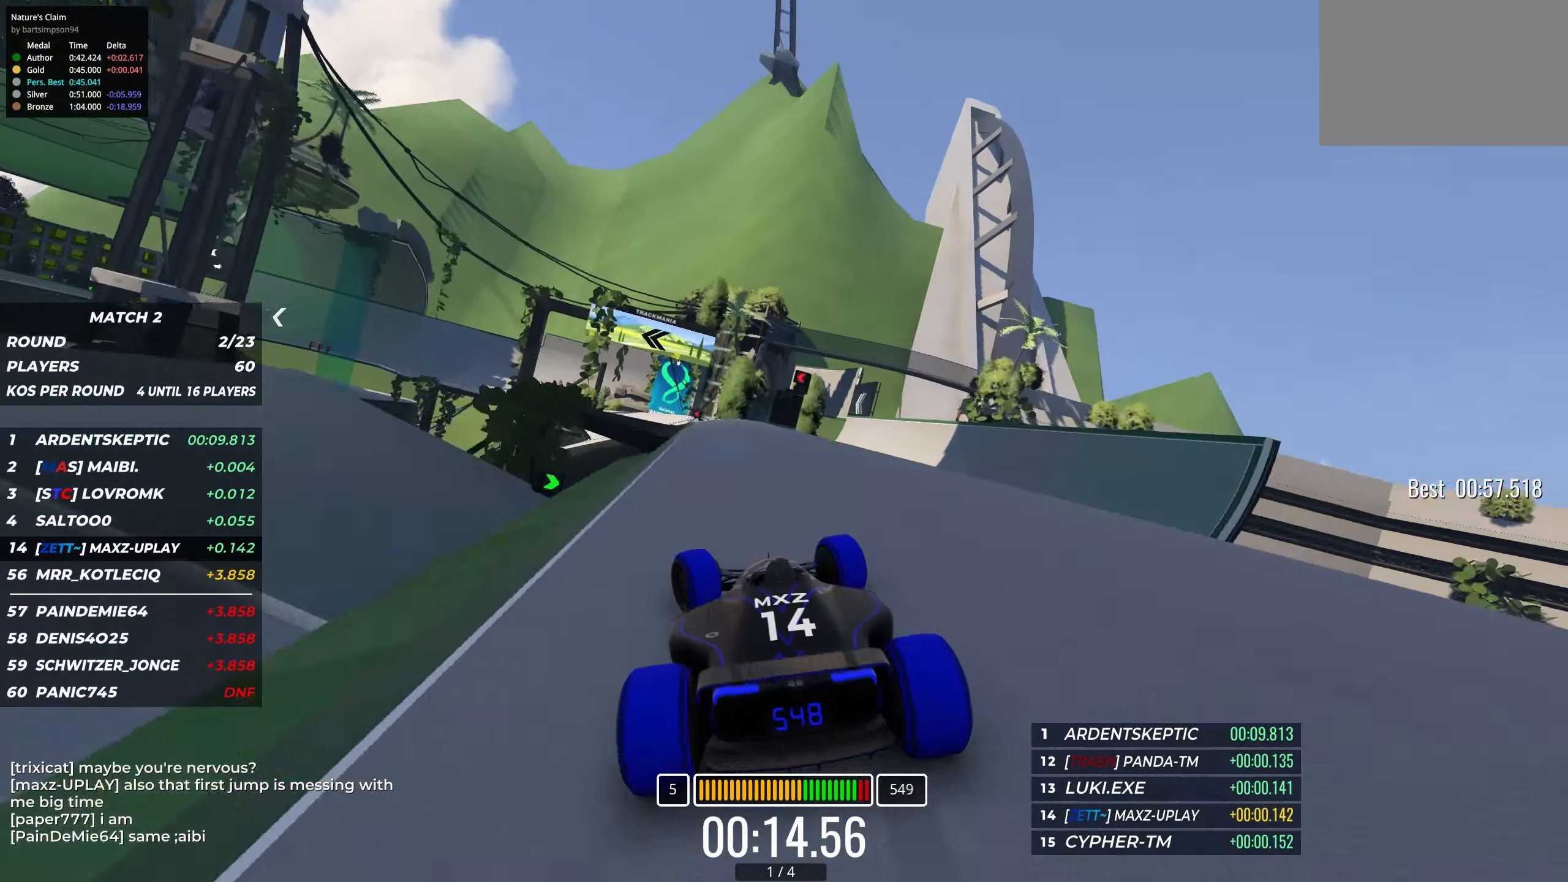
{"keys": ["up"], "events": [[84, "left", "up"], [250, "left", "down"], [350, "left", "up"]]}
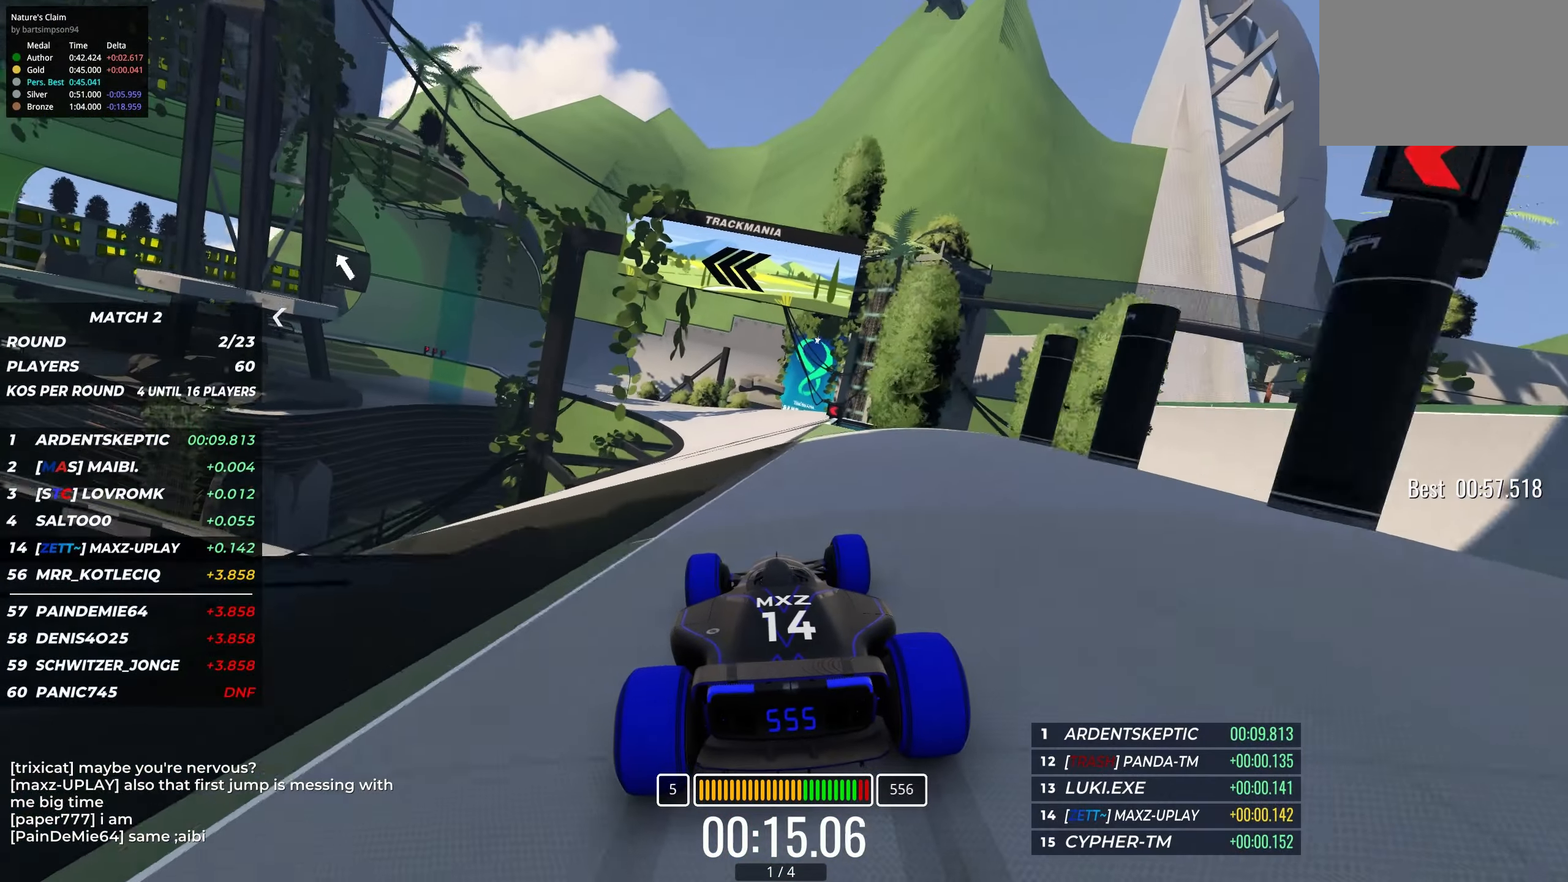
{"keys": ["left", "up"], "events": [[267, "left", "down"]]}
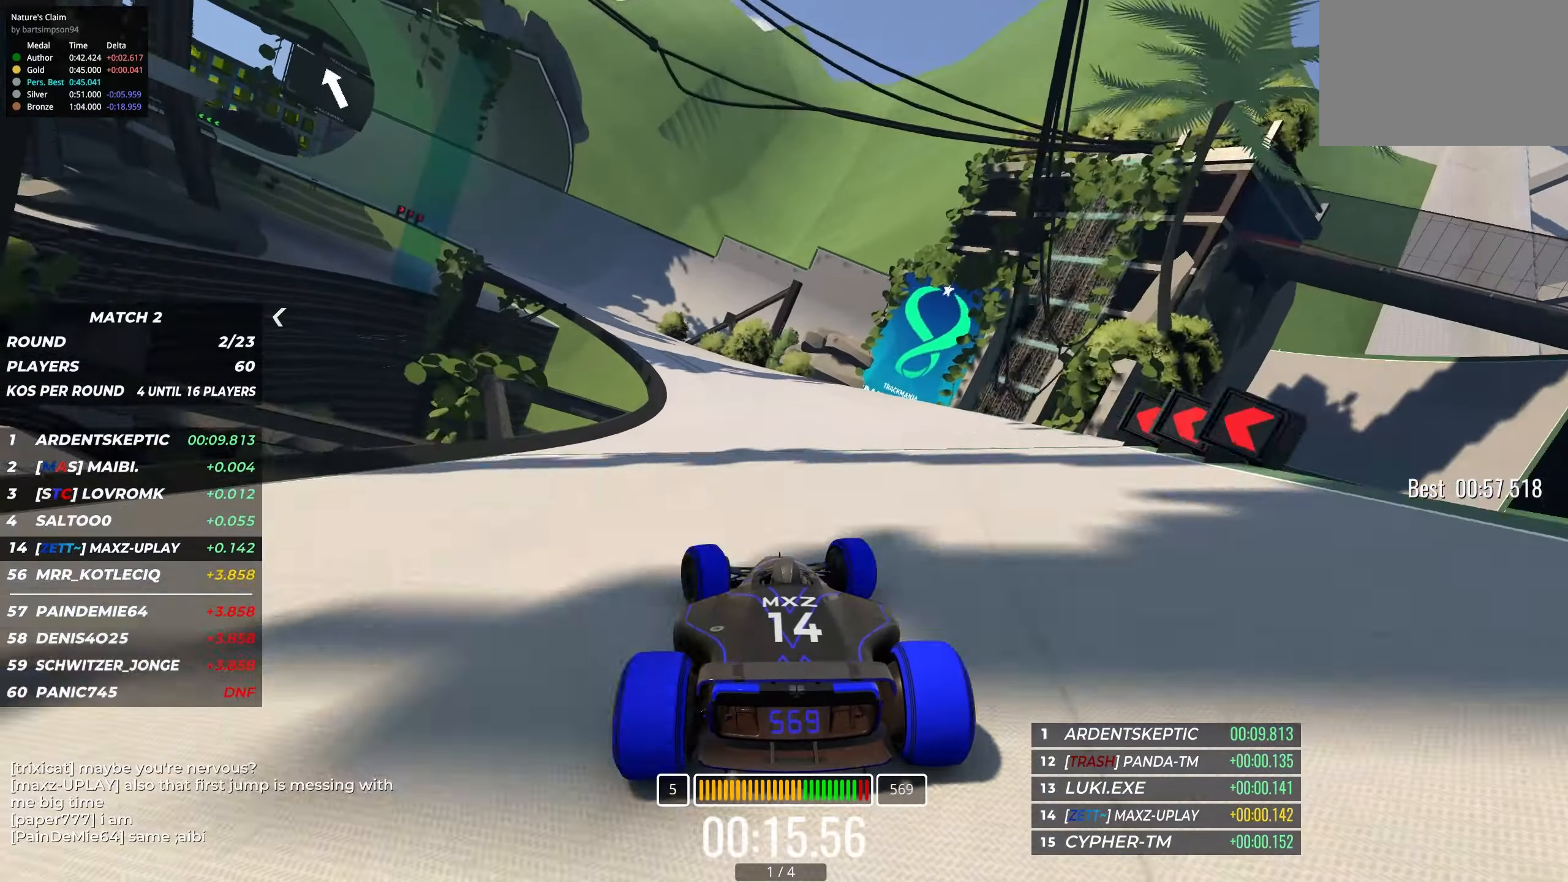
{"keys": ["left", "up"], "events": [[134, "left", "up"], [367, "left", "down"]]}
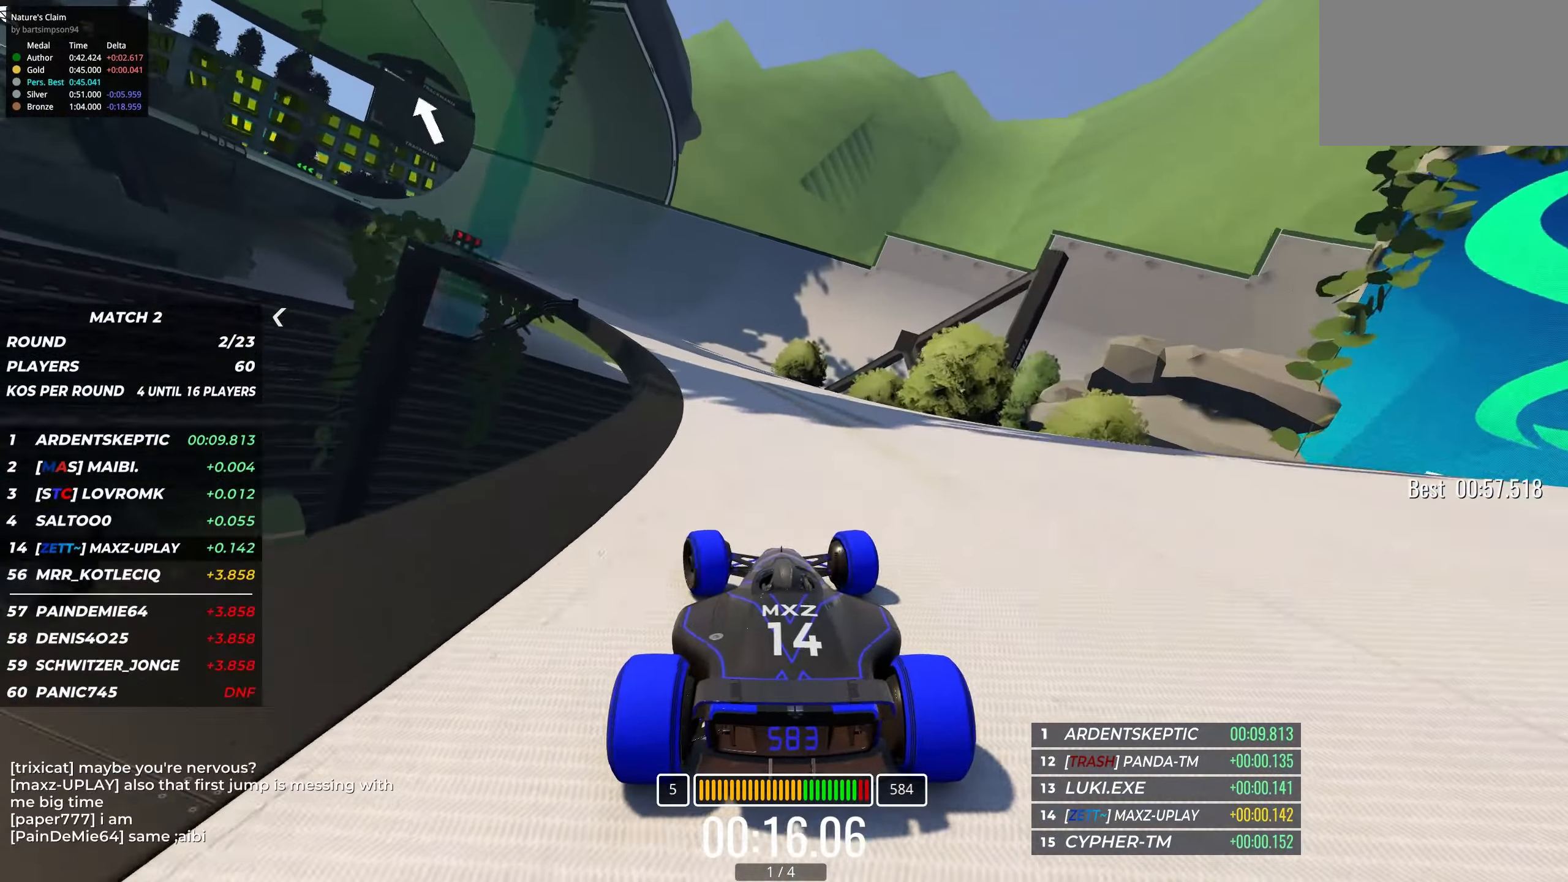
{"keys": ["left", "up"], "events": []}
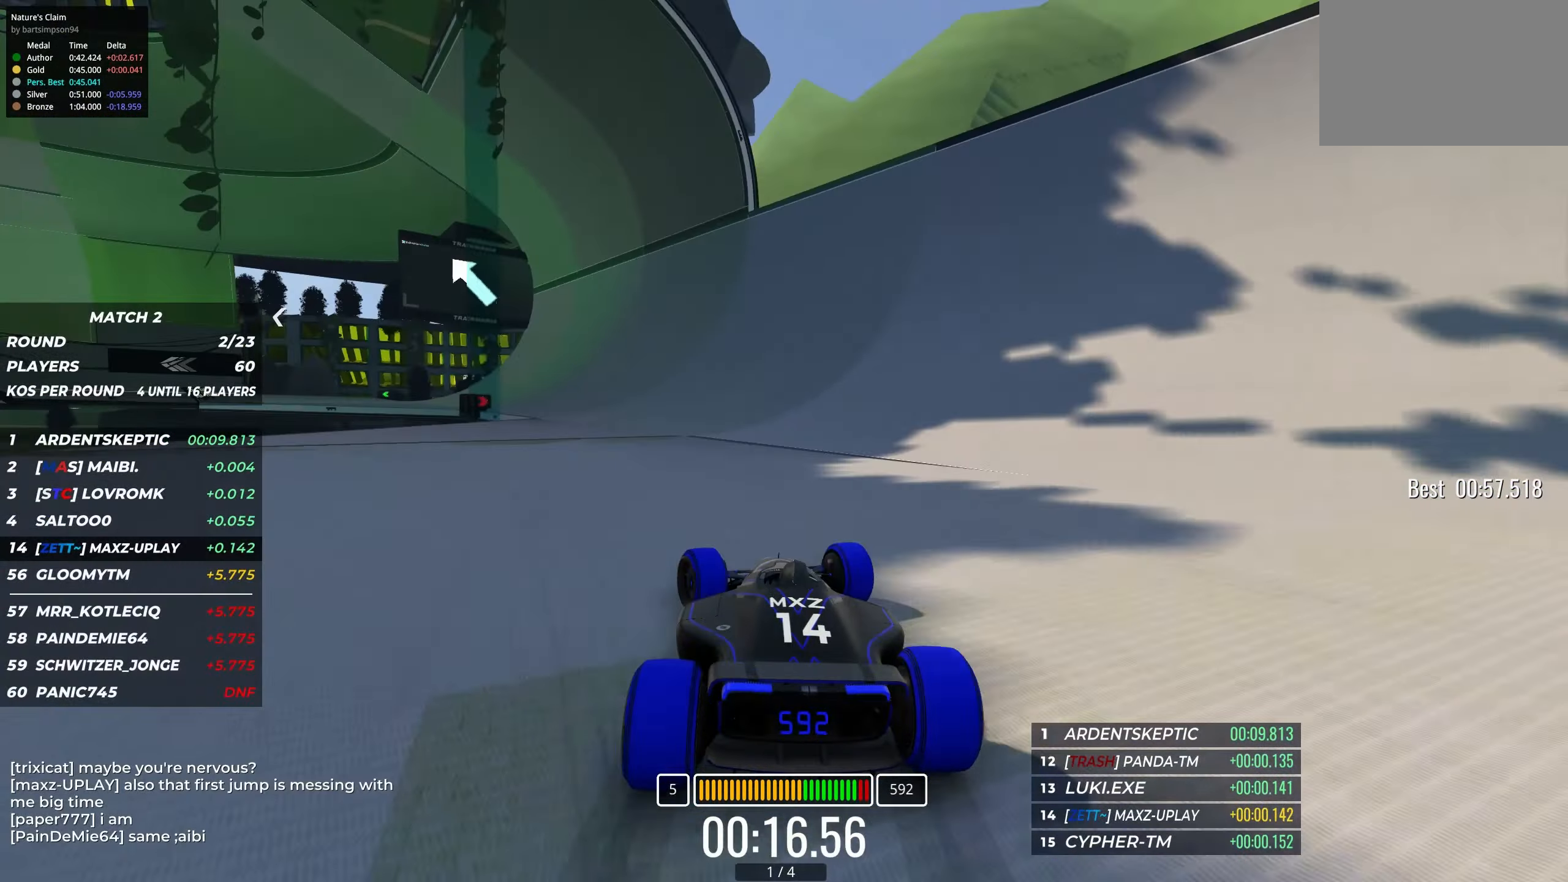
{"keys": ["up"], "events": [[17, "left", "up"], [267, "right", "down"], [384, "right", "up"]]}
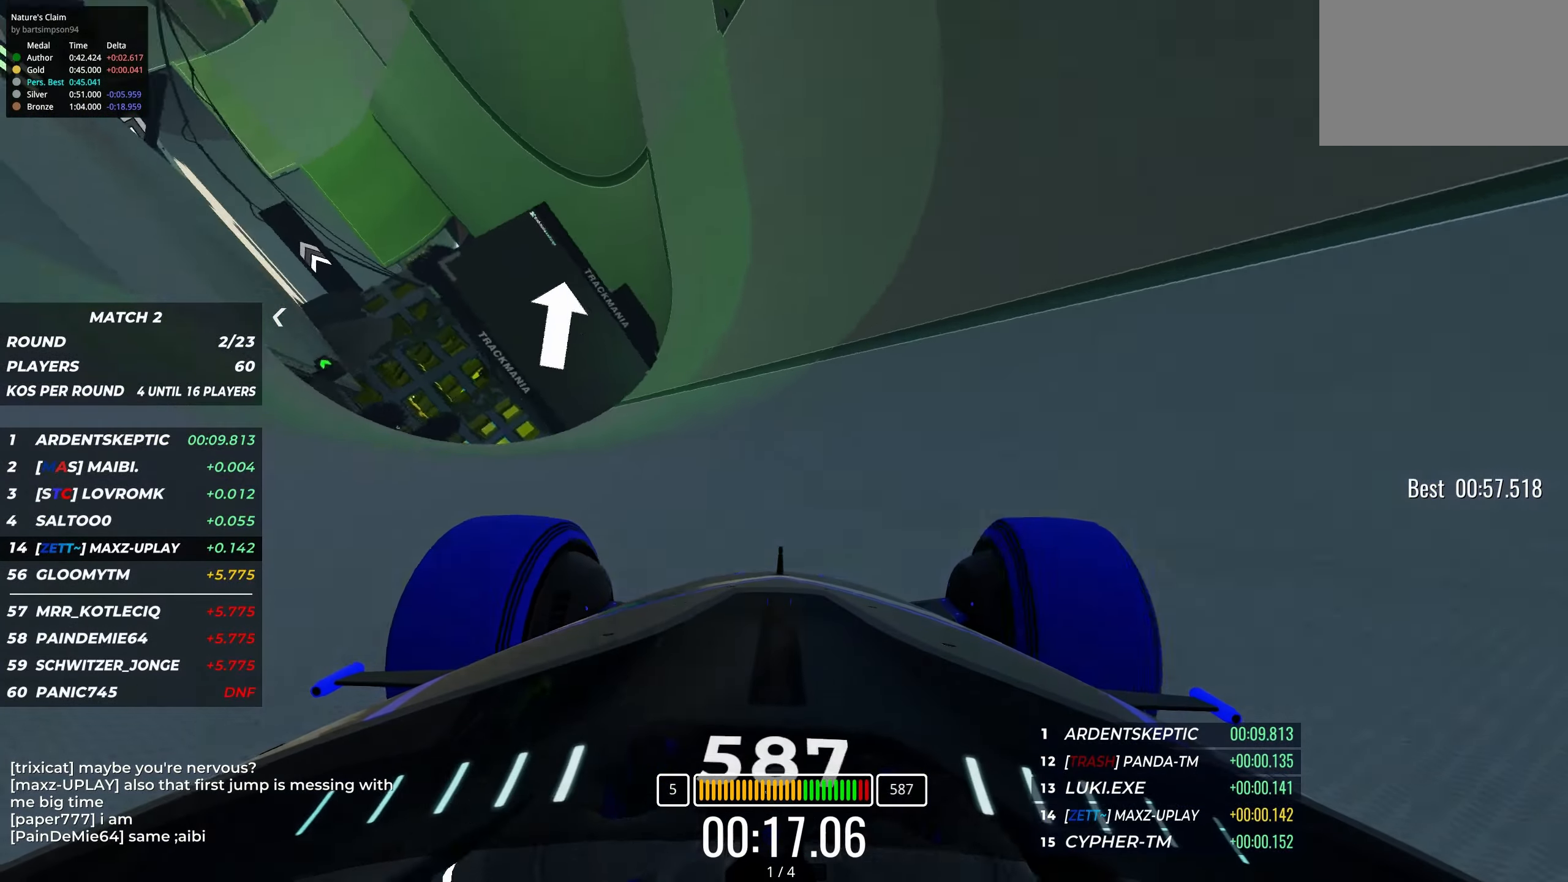
{"keys": ["up"], "events": [[34, "right", "down"], [200, "right", "up"], [267, "right", "down"], [433, "right", "up"]]}
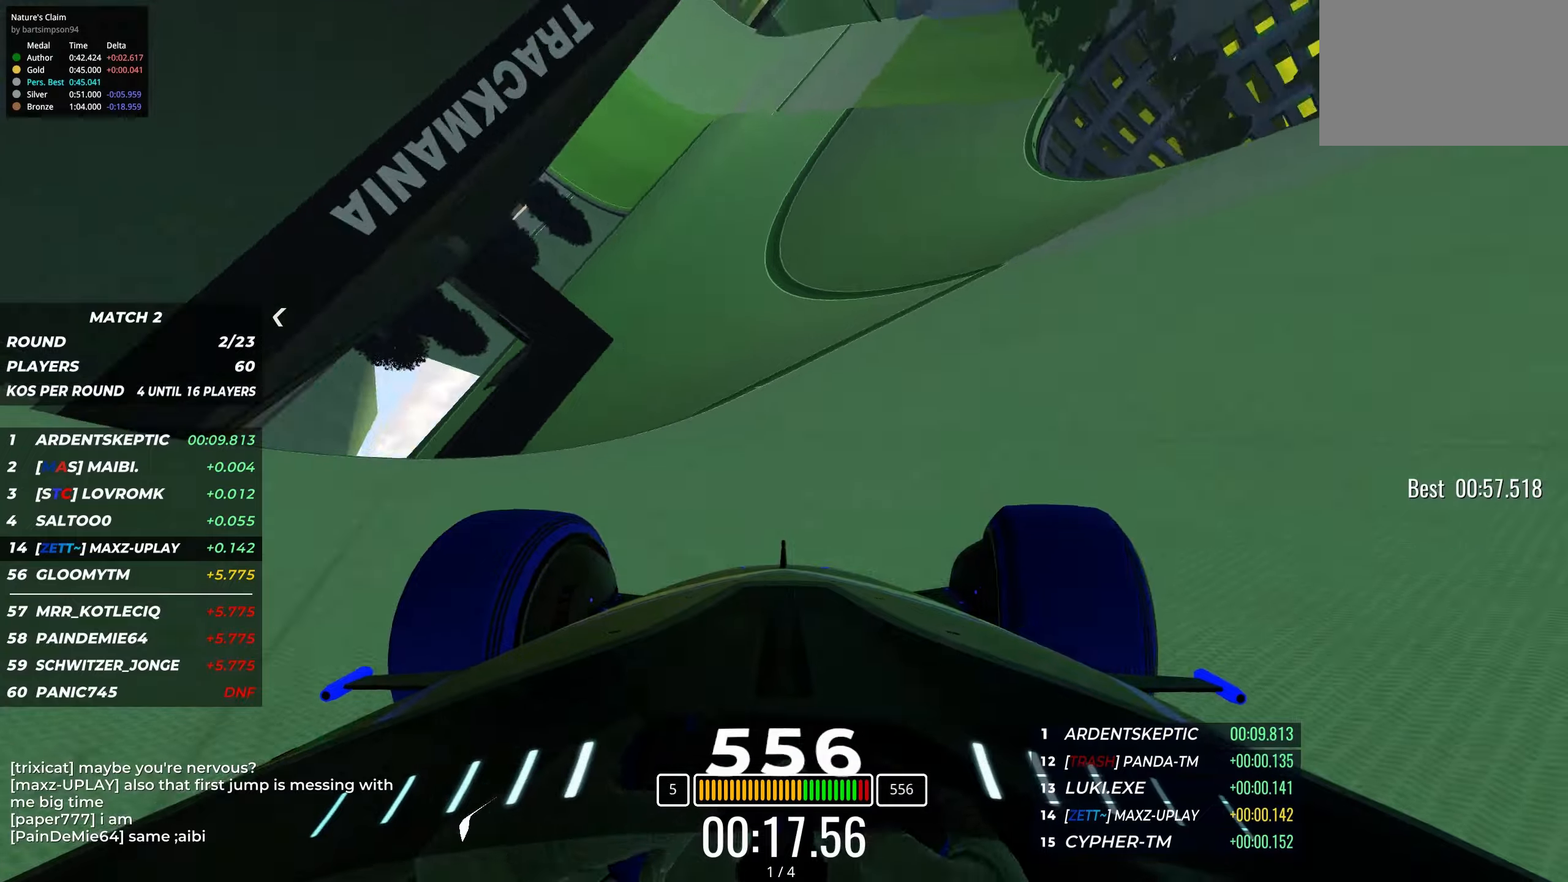
{"keys": ["right", "up"], "events": [[33, "right", "down"], [150, "right", "up"], [433, "right", "down"]]}
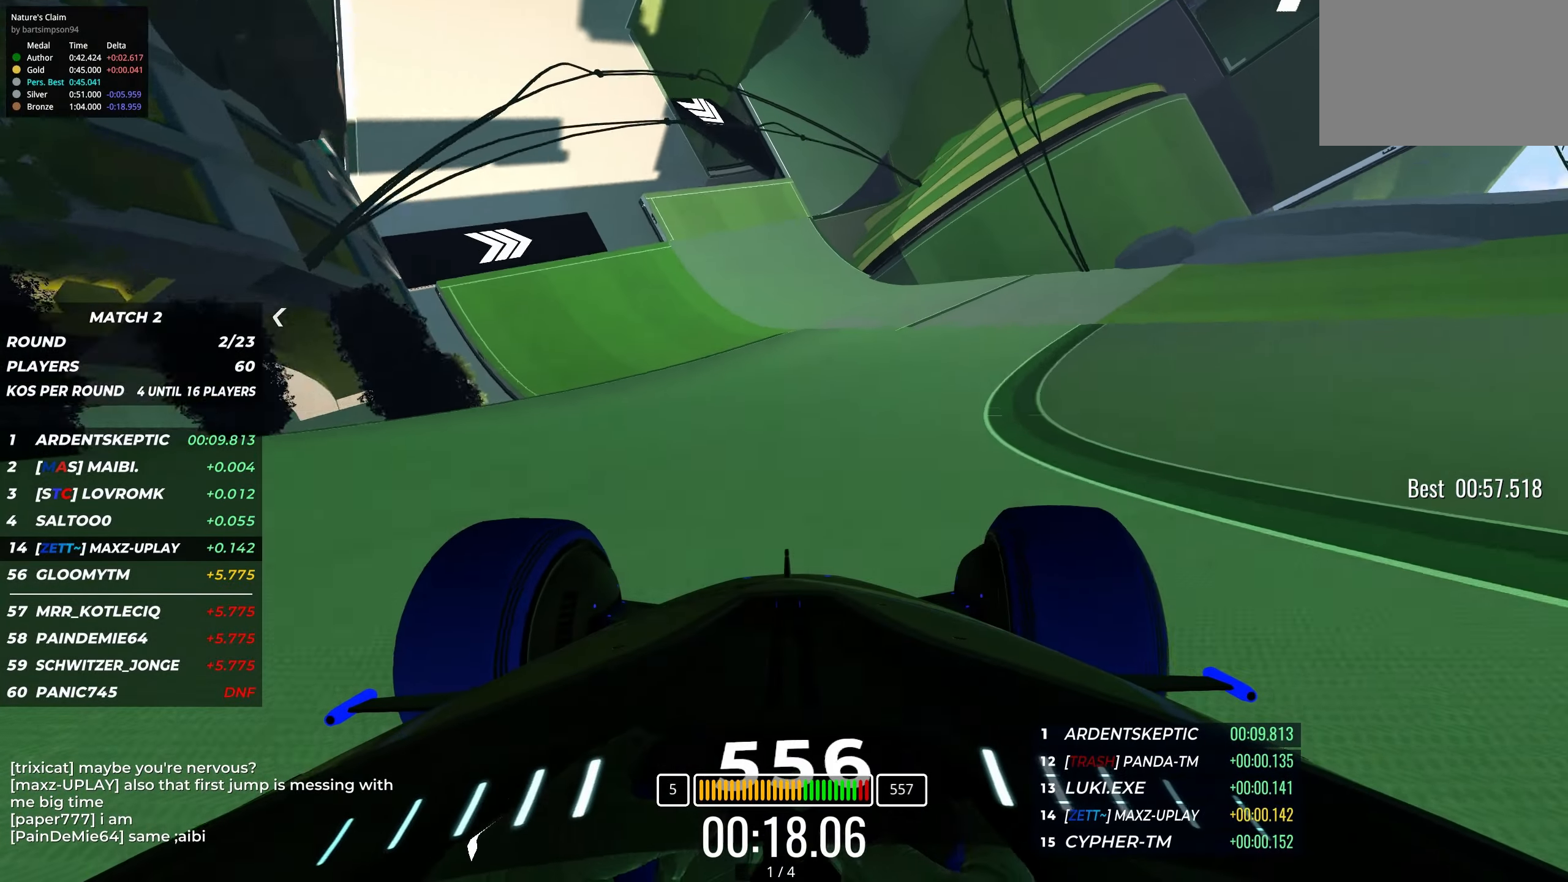
{"keys": ["up"], "events": [[33, "right", "up"], [183, "left", "down"], [350, "left", "up"]]}
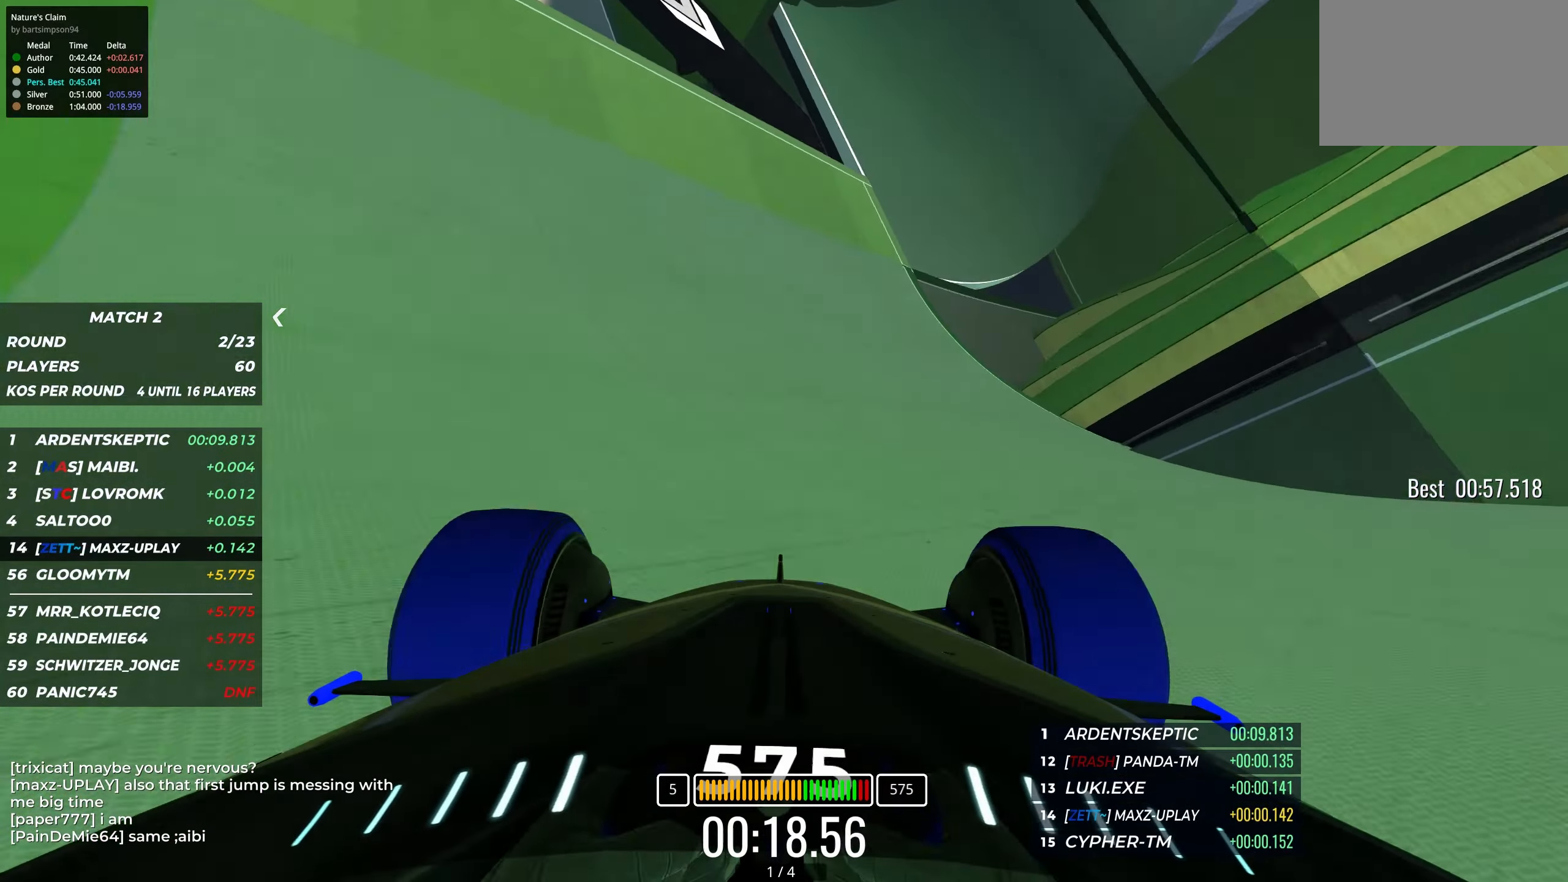
{"keys": ["up"], "events": [[50, "right", "down"], [200, "right", "up"], [300, "left", "down"], [450, "left", "up"]]}
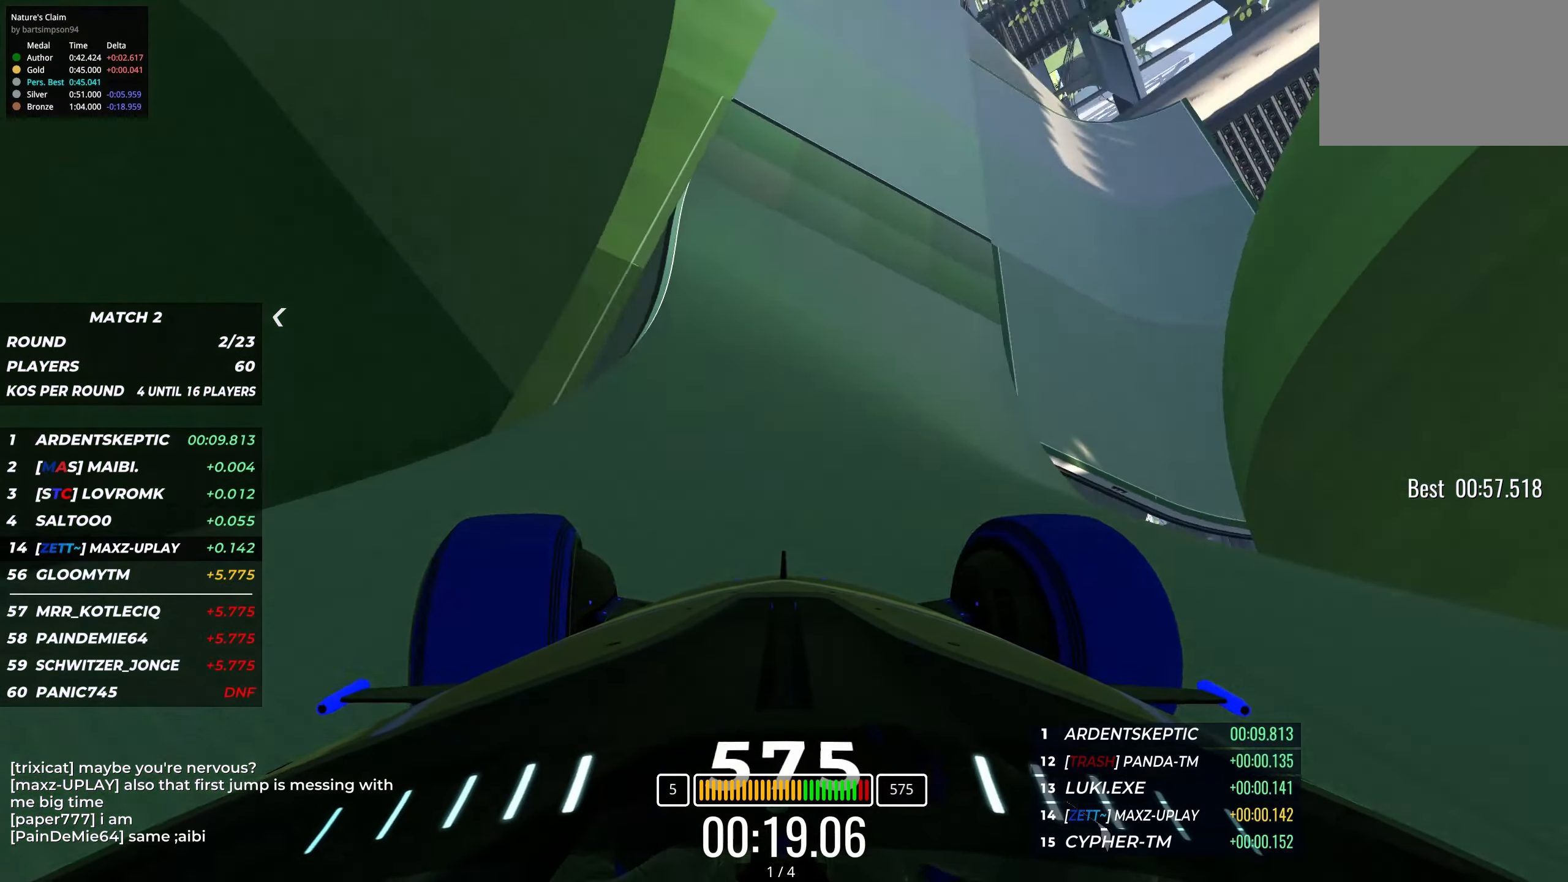
{"keys": ["up"], "events": [[66, "left", "down"], [350, "left", "up"]]}
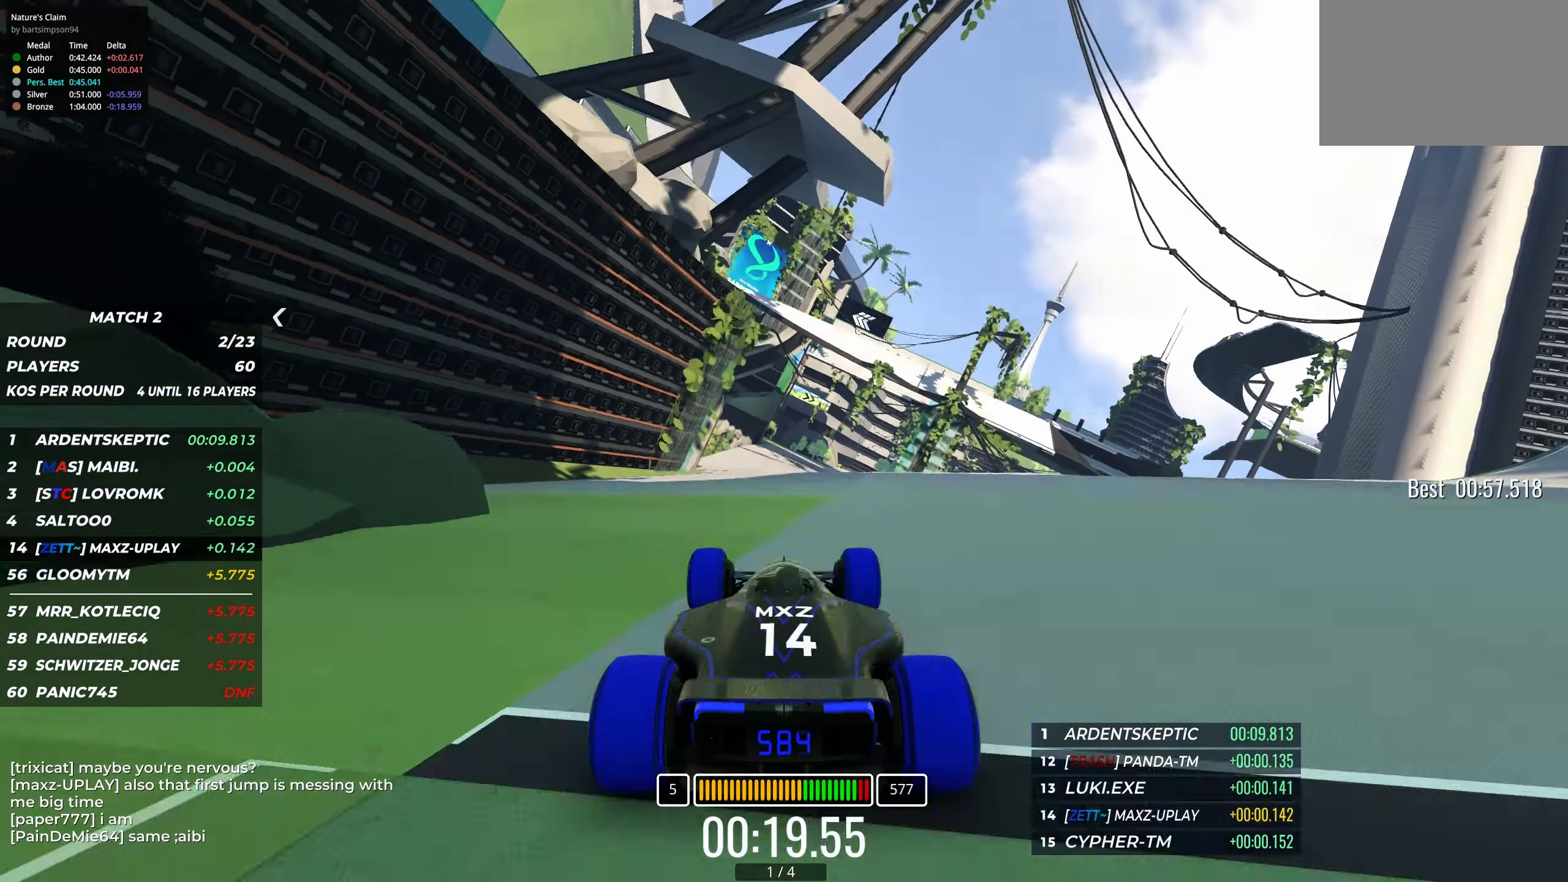
{"keys": ["up"], "events": [[83, "right", "down"], [166, "right", "up"]]}
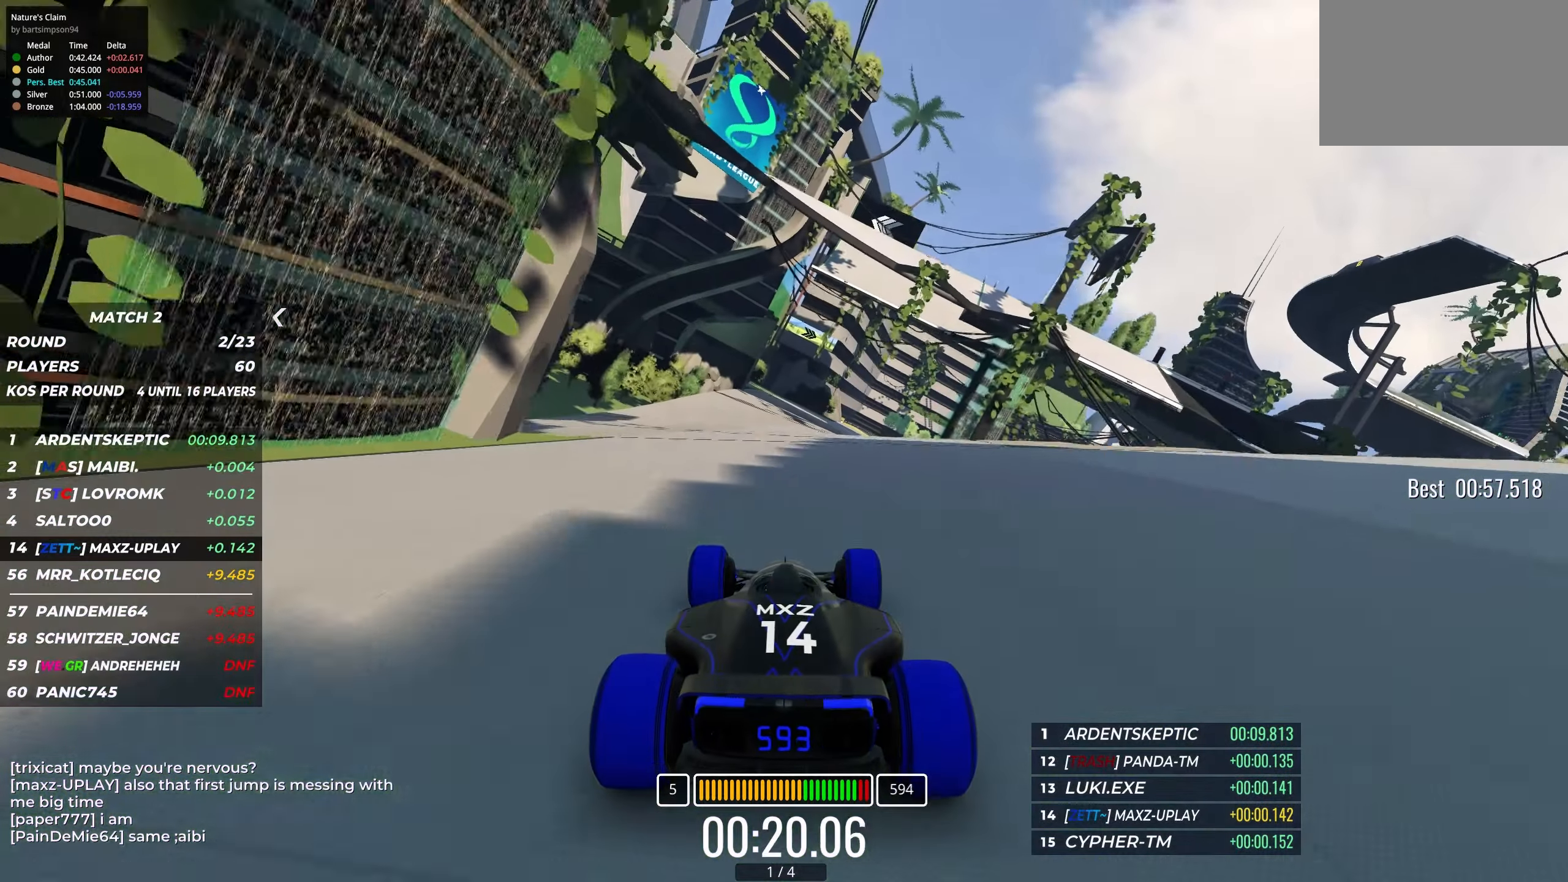
{"keys": ["up"], "events": [[83, "left", "down"], [116, "left", "up"], [300, "right", "down"], [433, "right", "up"]]}
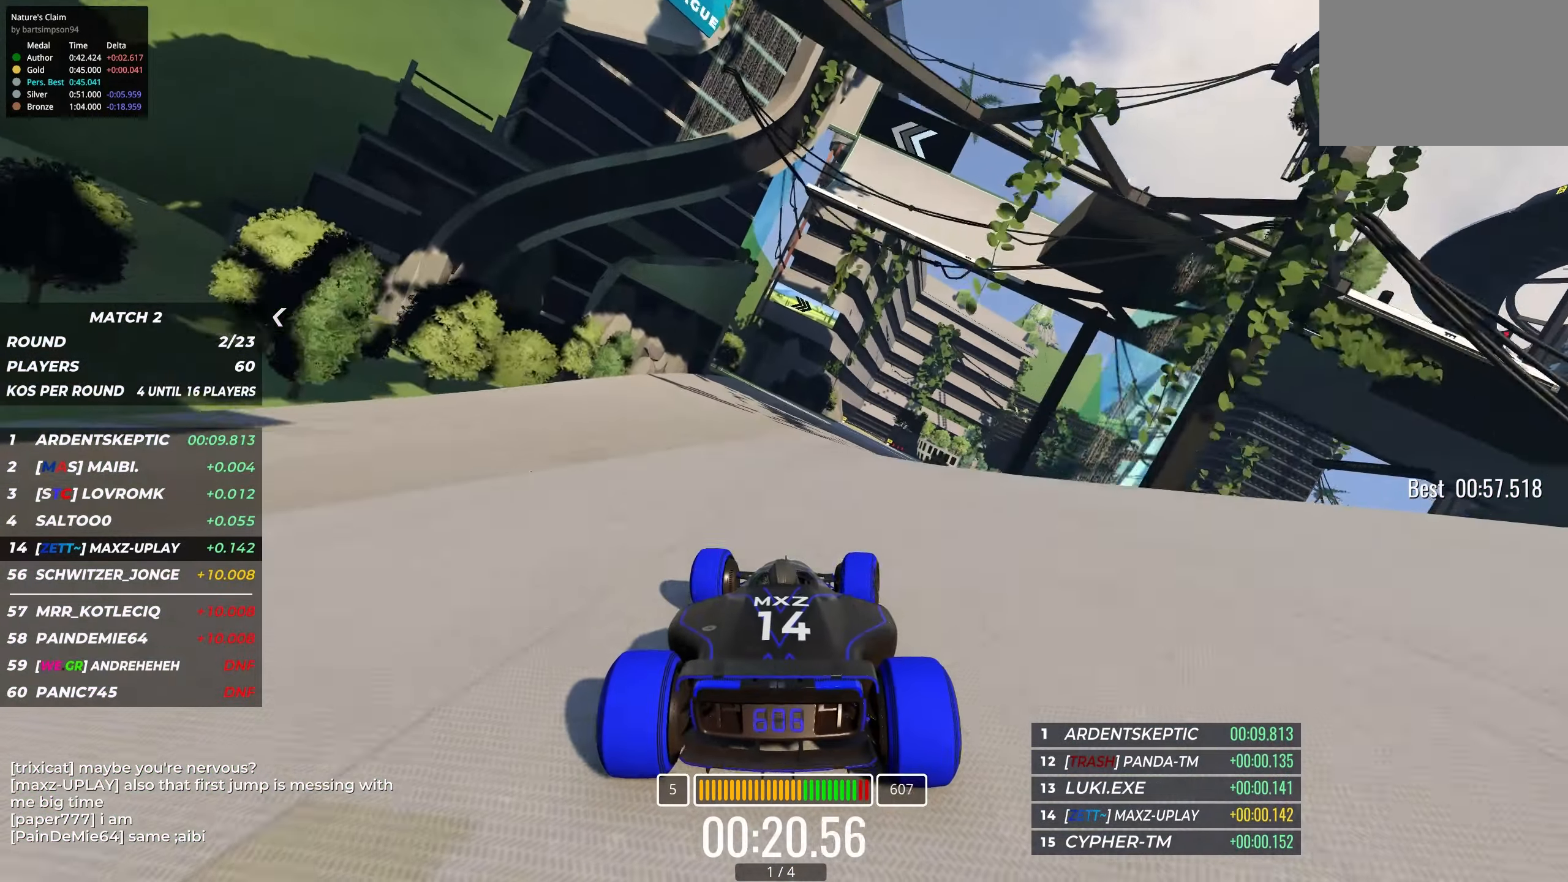
{"keys": ["right", "up"], "events": [[50, "right", "down"], [150, "right", "up"], [233, "right", "down"], [350, "right", "up"], [466, "right", "down"]]}
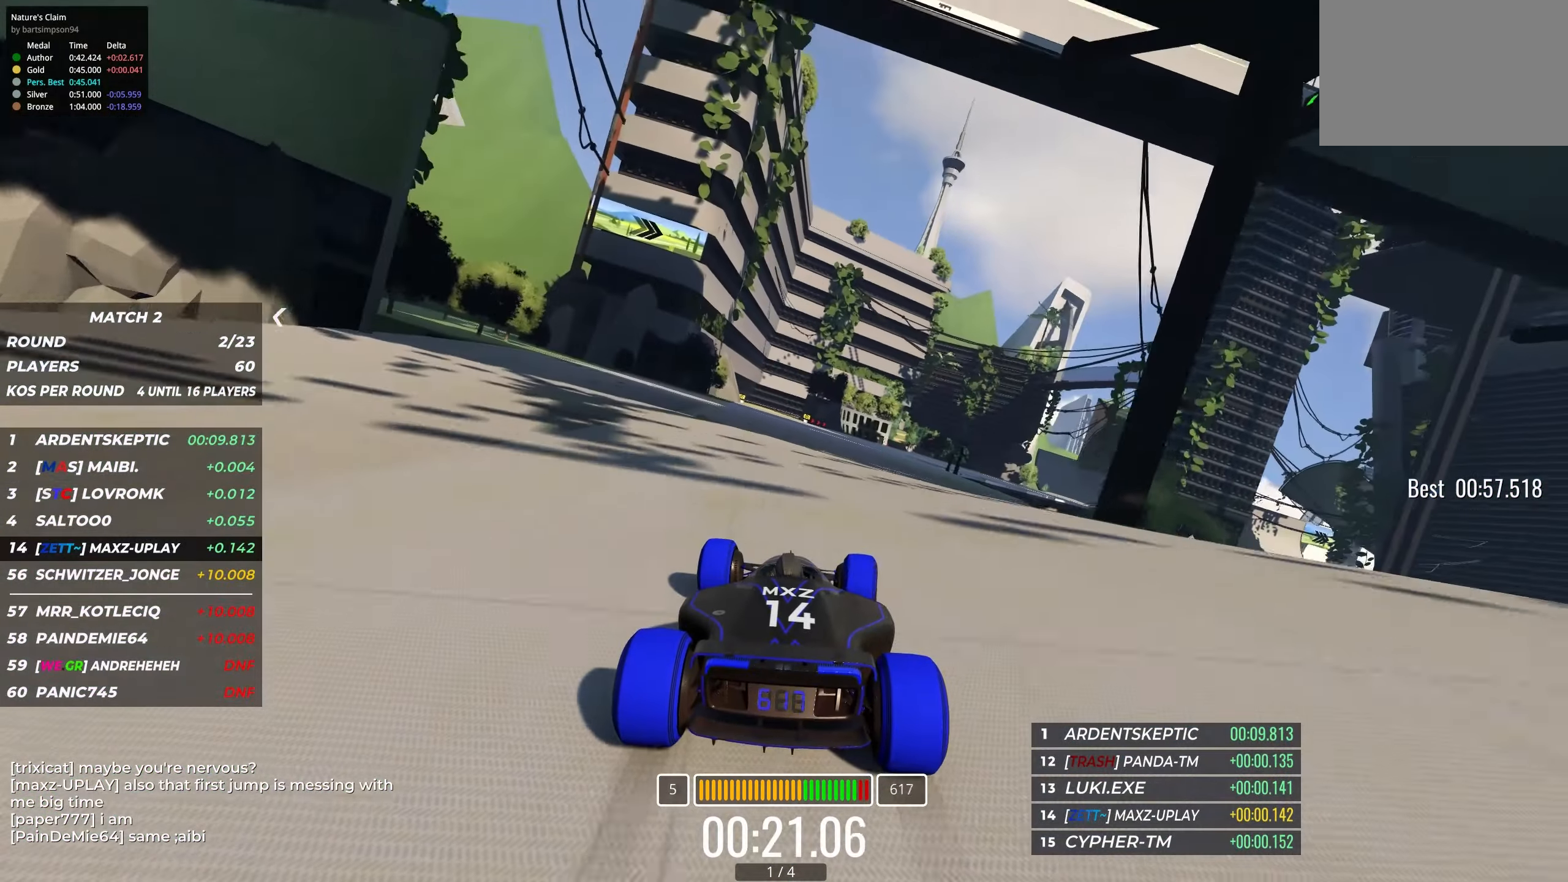
{"keys": ["right", "up"], "events": [[66, "right", "up"], [166, "right", "down"], [266, "right", "up"], [400, "right", "down"]]}
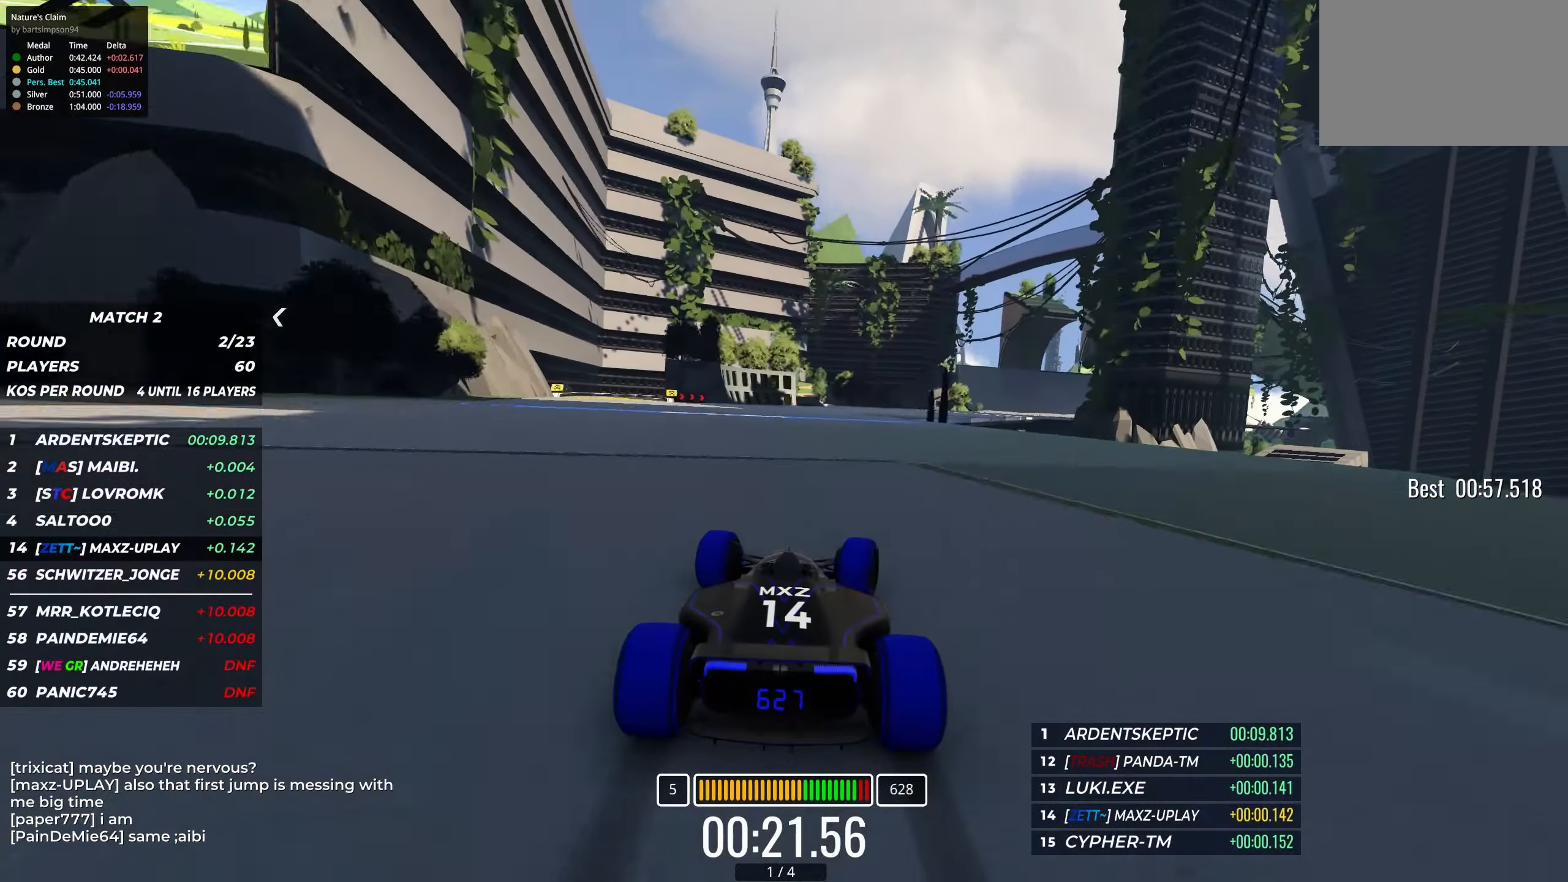
{"keys": ["up"], "events": [[50, "right", "up"], [150, "right", "down"], [283, "right", "up"], [350, "right", "down"], [500, "right", "up"]]}
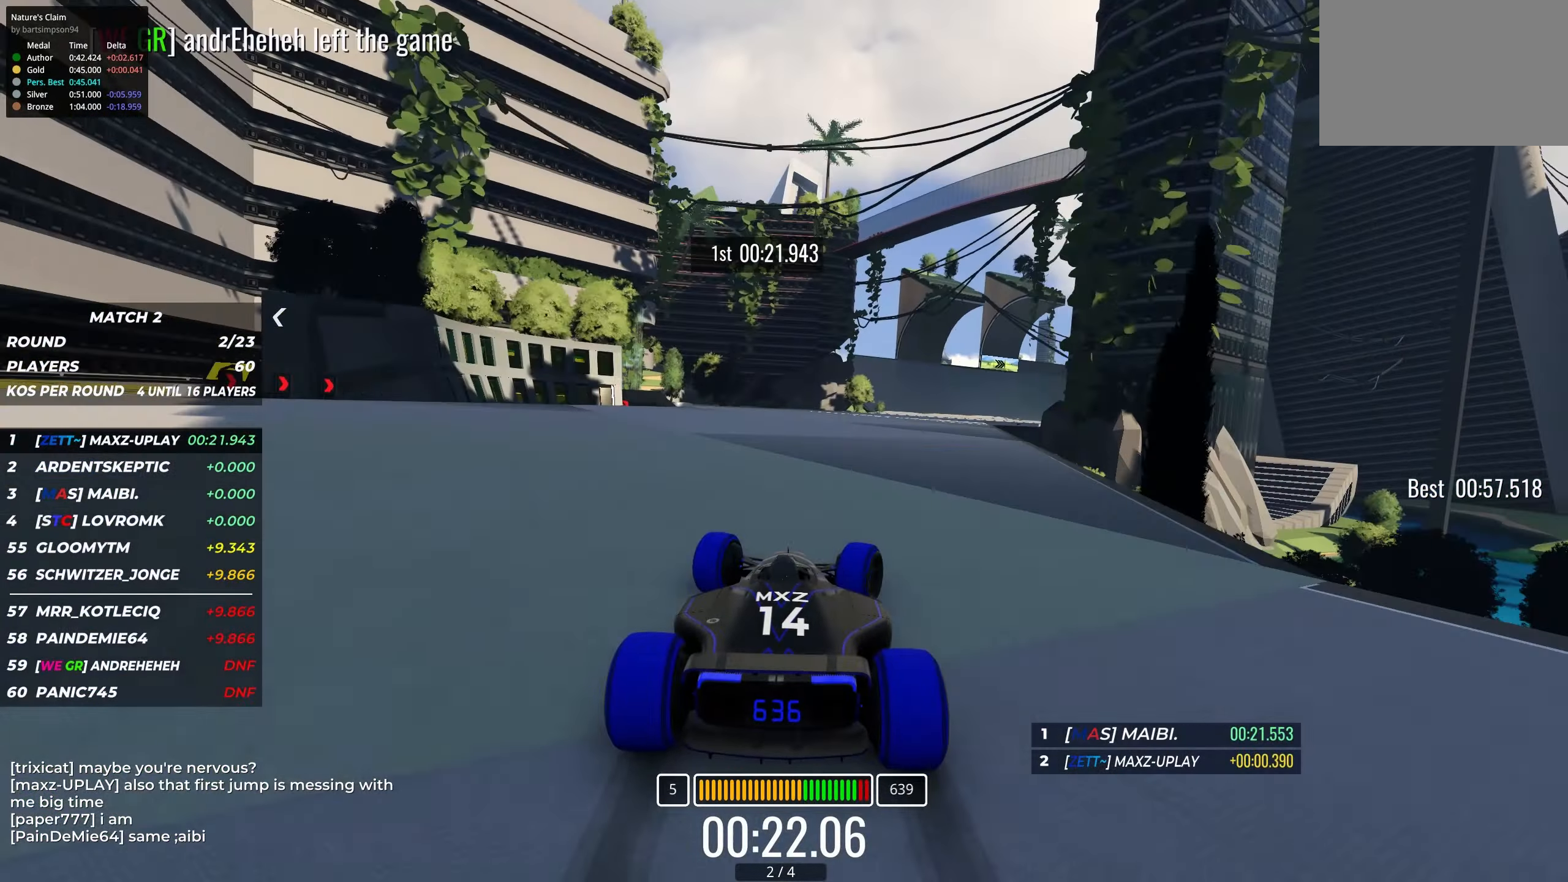
{"keys": ["right", "up"], "events": [[83, "right", "down"], [200, "right", "up"], [266, "right", "down"], [400, "right", "up"], [483, "right", "down"]]}
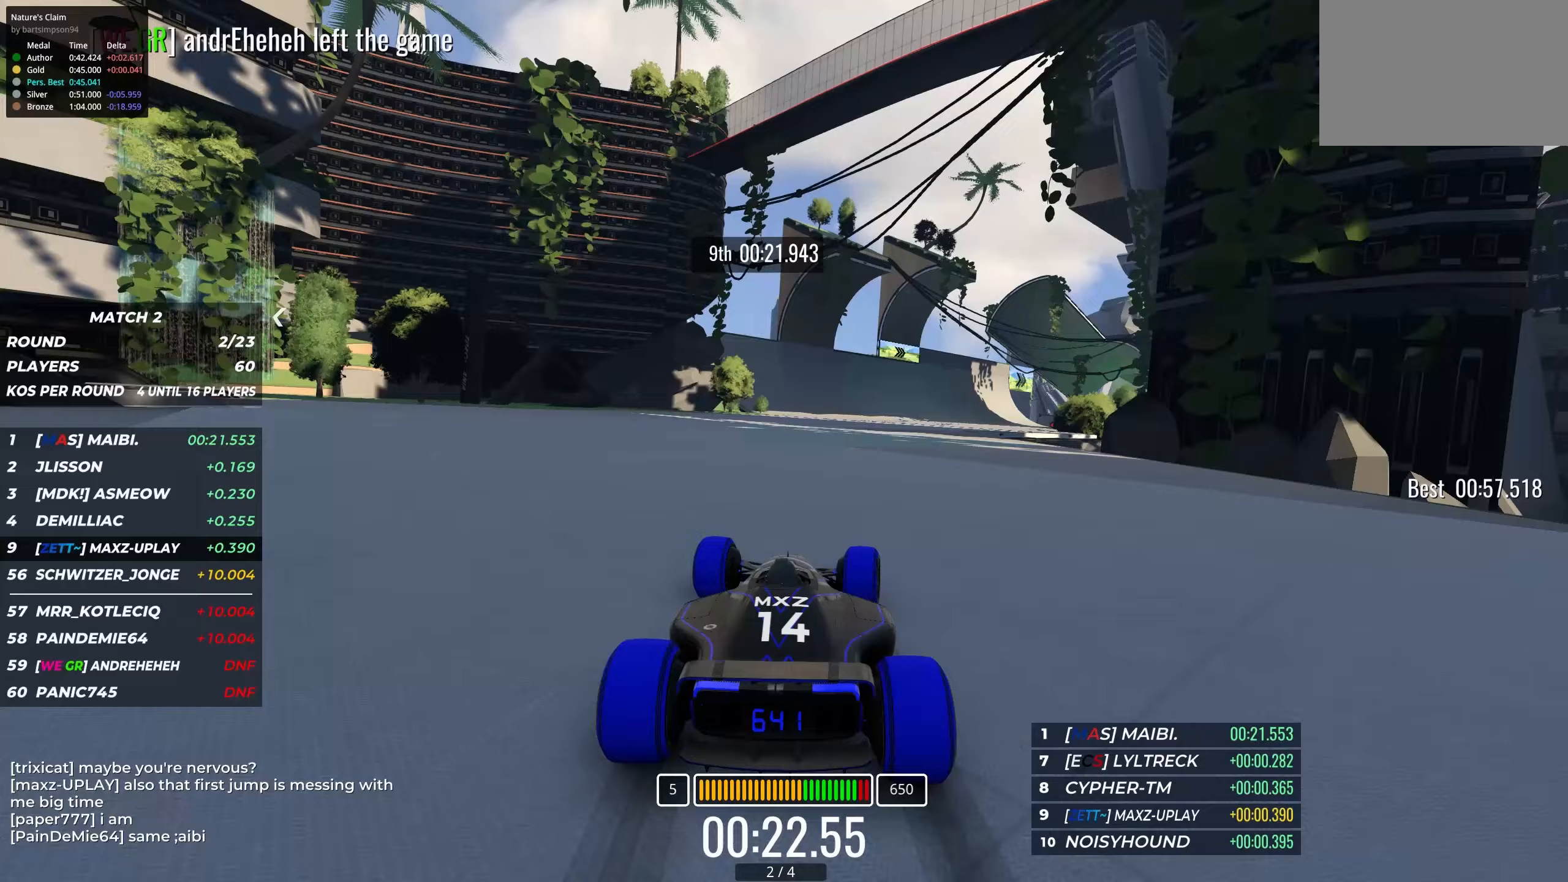
{"keys": ["up"], "events": [[83, "right", "up"], [183, "right", "down"], [283, "right", "up"], [417, "right", "down"], [500, "right", "up"]]}
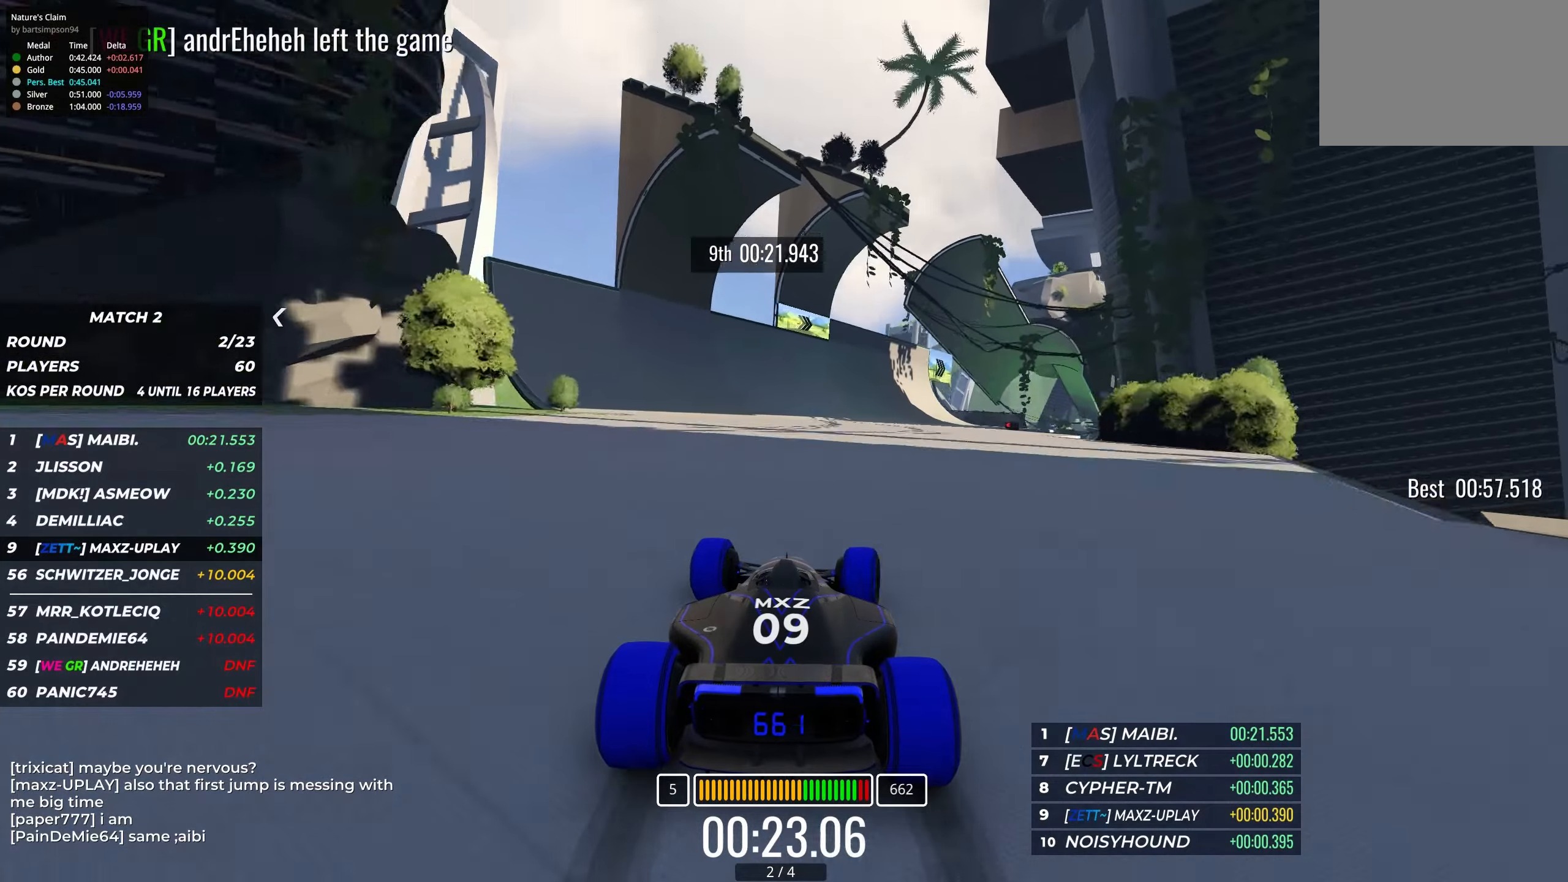
{"keys": ["up"], "events": [[183, "right", "down"], [283, "right", "up"]]}
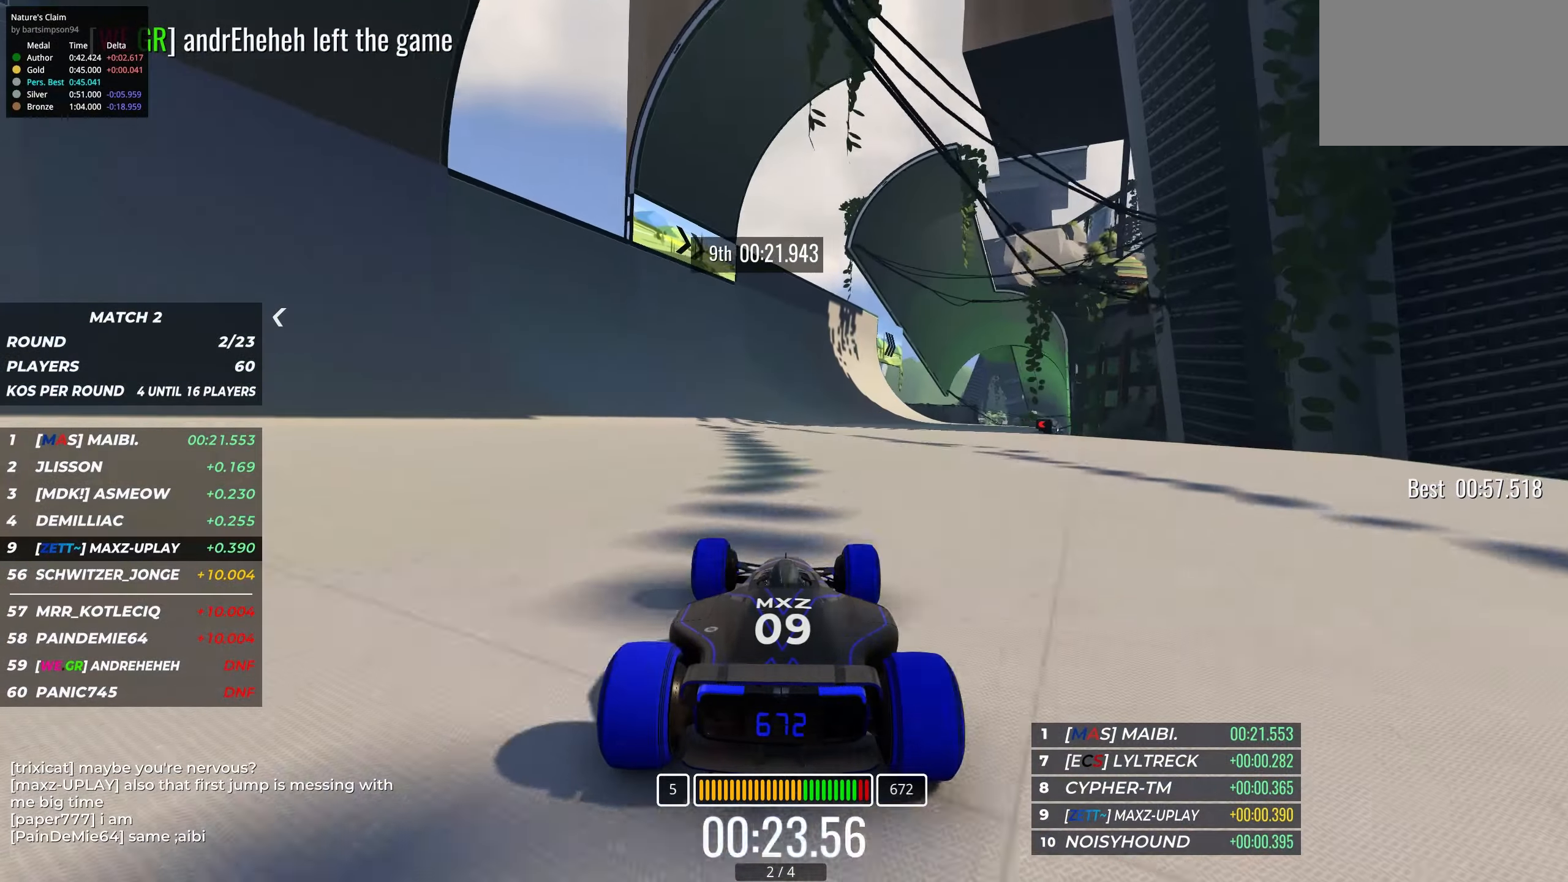
{"keys": ["up"], "events": [[250, "right", "down"], [283, "right", "up"]]}
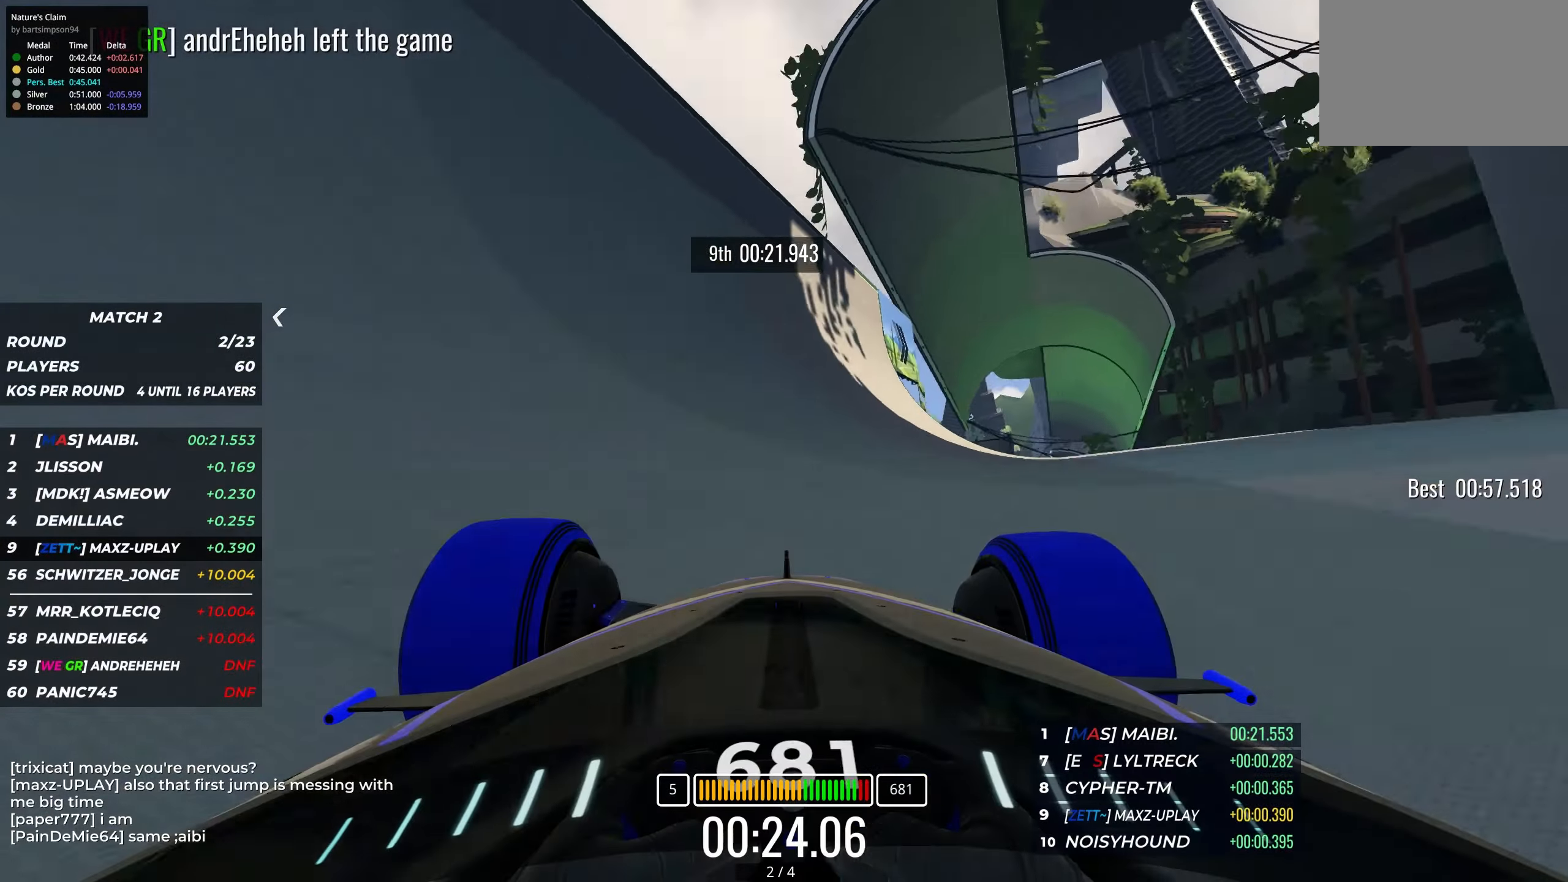
{"keys": ["up"], "events": [[167, "right", "down"], [233, "right", "up"]]}
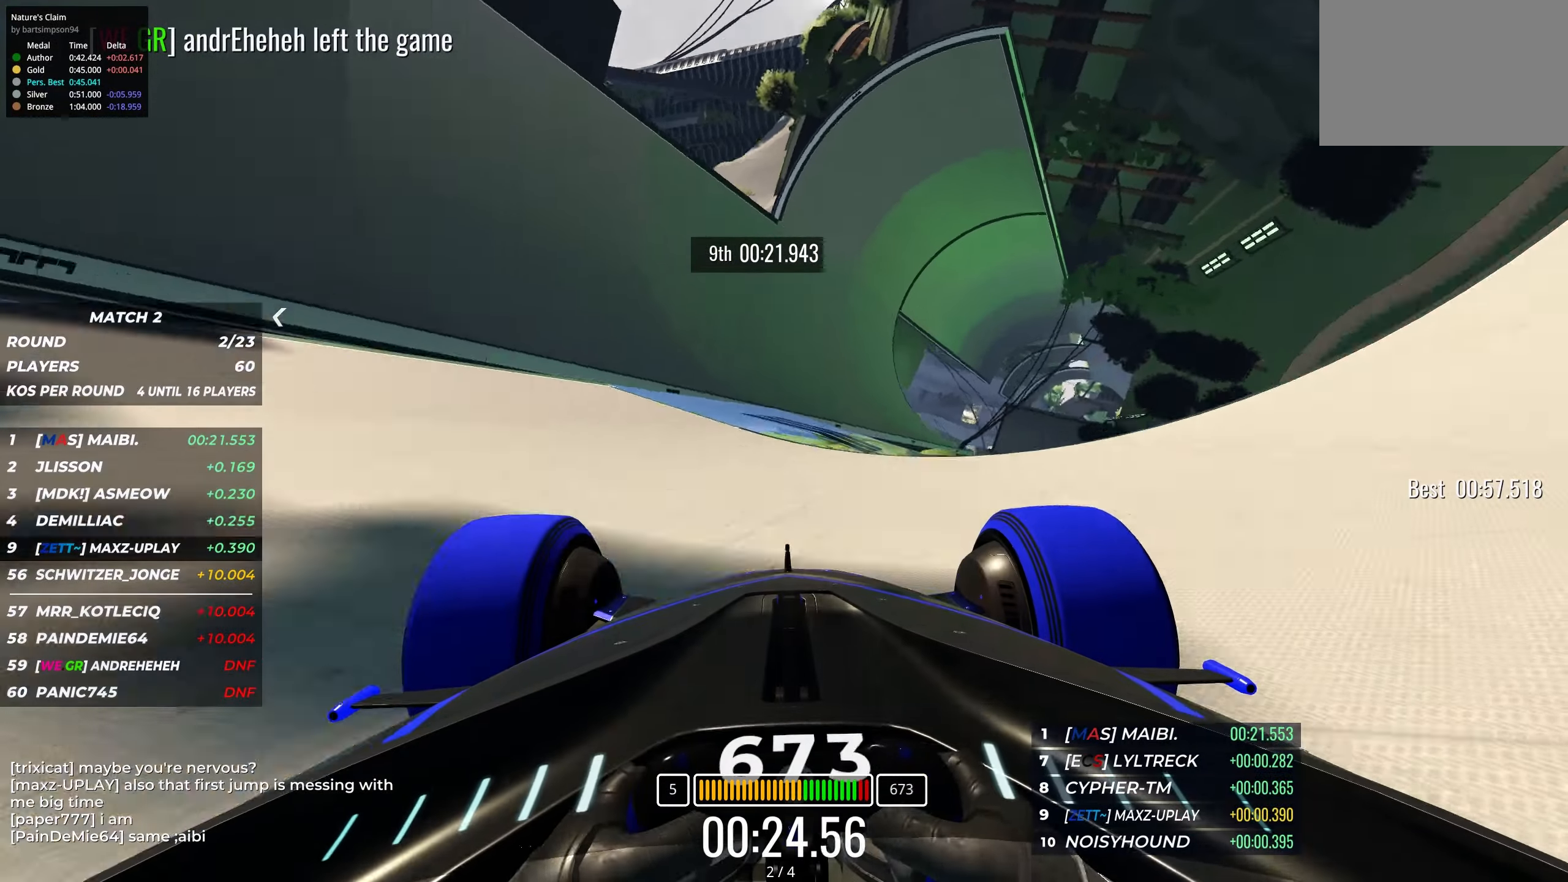
{"keys": ["left", "up"], "events": [[67, "left", "down"], [150, "left", "up"], [367, "left", "down"]]}